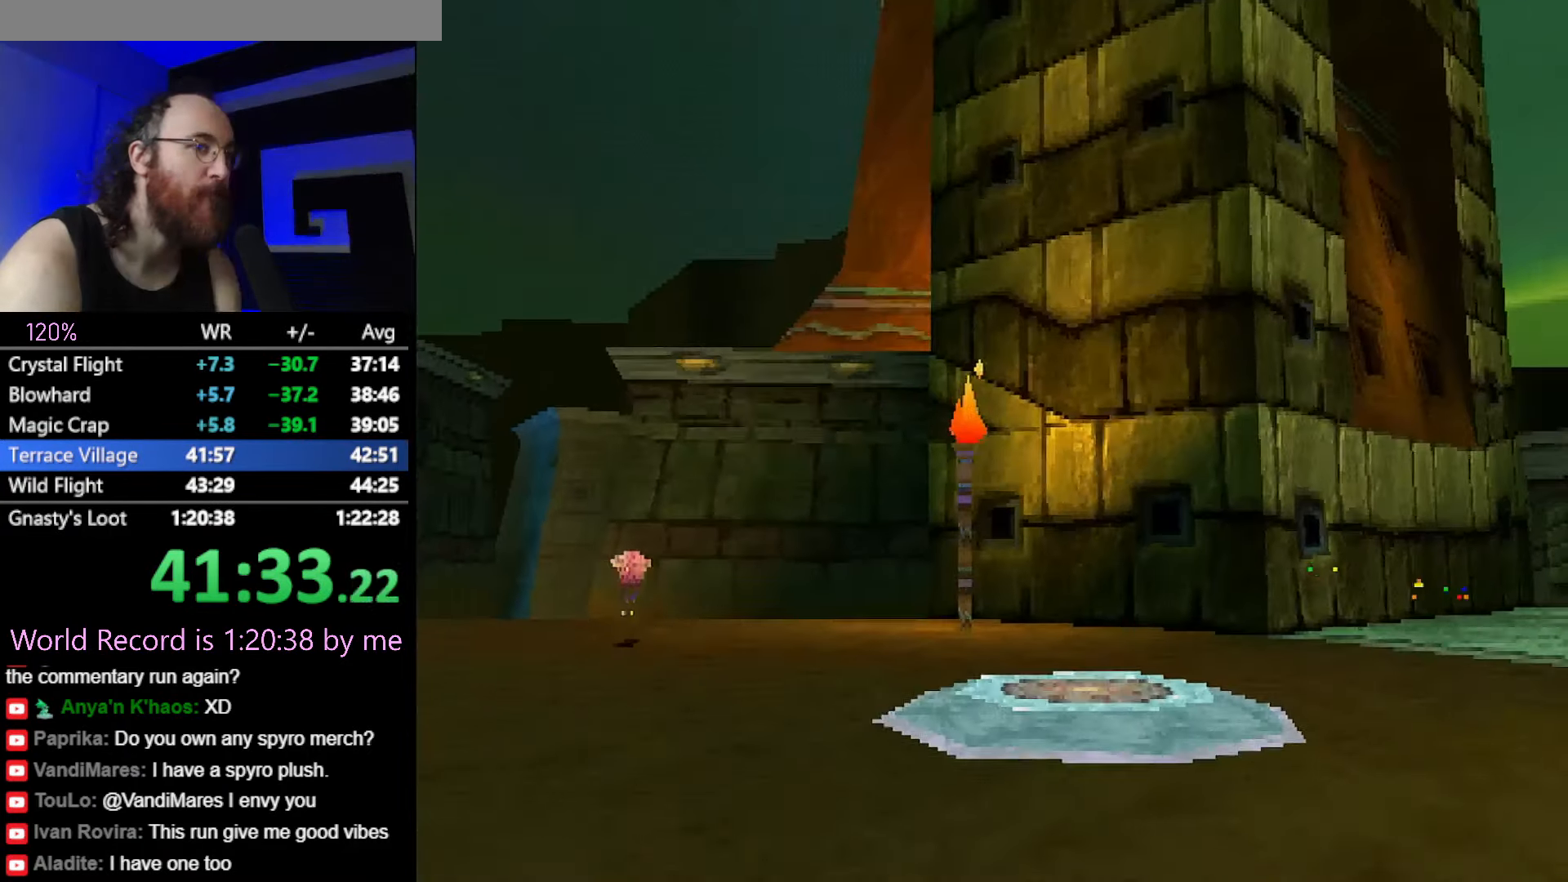
Gameplay with a controller (PlayStation layout); each line is a JSON object with the inputs held at the frame after it. "events" lists button and stick changes between this image and that frame as [ms after this image, input, new state], when the widget could be followed in between. Not read: L2 L3 R3.
{"buttons": ["SQUARE"], "left_stick": "left", "events": [[50, "R2", "up"], [417, "SQUARE", "down"]]}
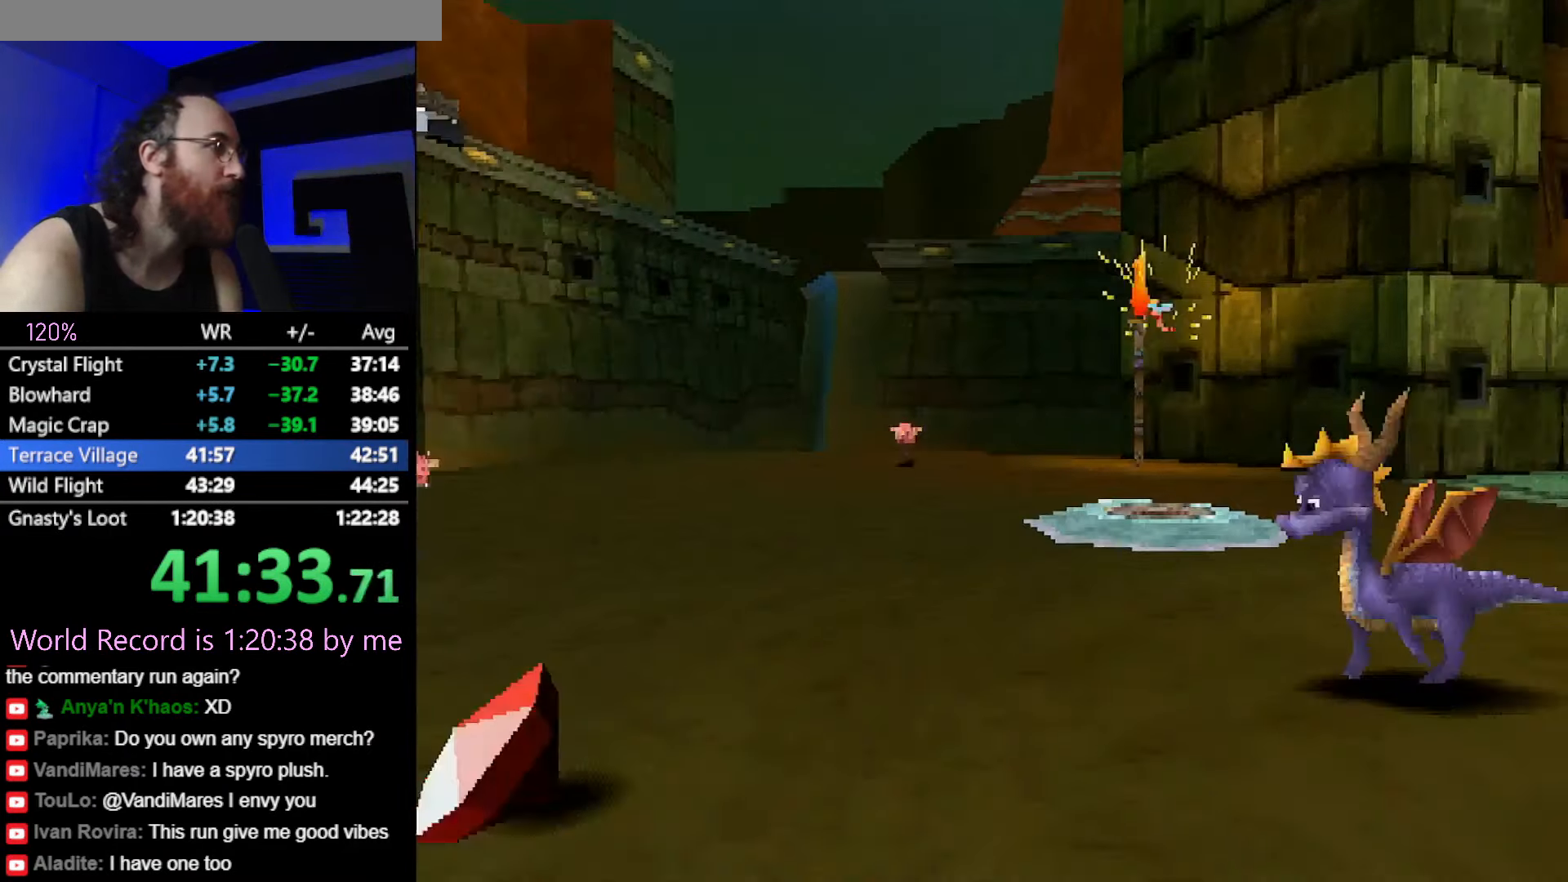
{"buttons": ["SQUARE"], "left_stick": "up-left", "events": [[133, "SQUARE", "up"], [166, "R2", "down"], [200, "CROSS", "down"], [233, "left_stick", "up"], [333, "R2", "up"], [417, "CROSS", "up"], [417, "left_stick", "up-left"], [484, "SQUARE", "down"]]}
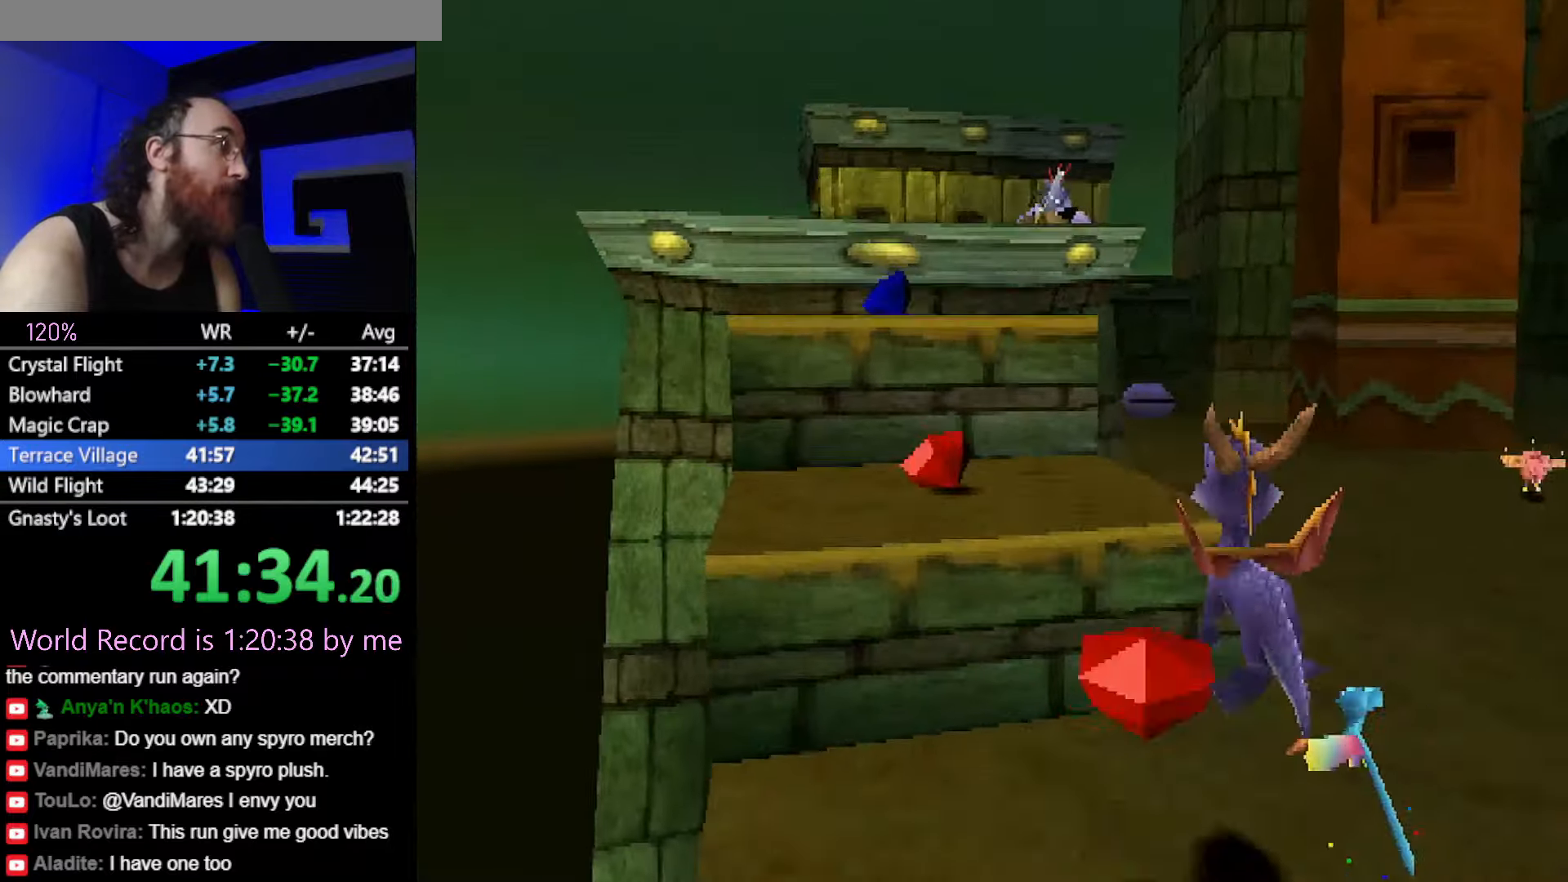
{"buttons": ["SQUARE"], "left_stick": "center", "events": [[150, "SQUARE", "up"], [150, "left_stick", "center"], [234, "CROSS", "down"], [384, "left_stick", "up-left"], [401, "CROSS", "up"], [484, "SQUARE", "down"], [484, "left_stick", "center"]]}
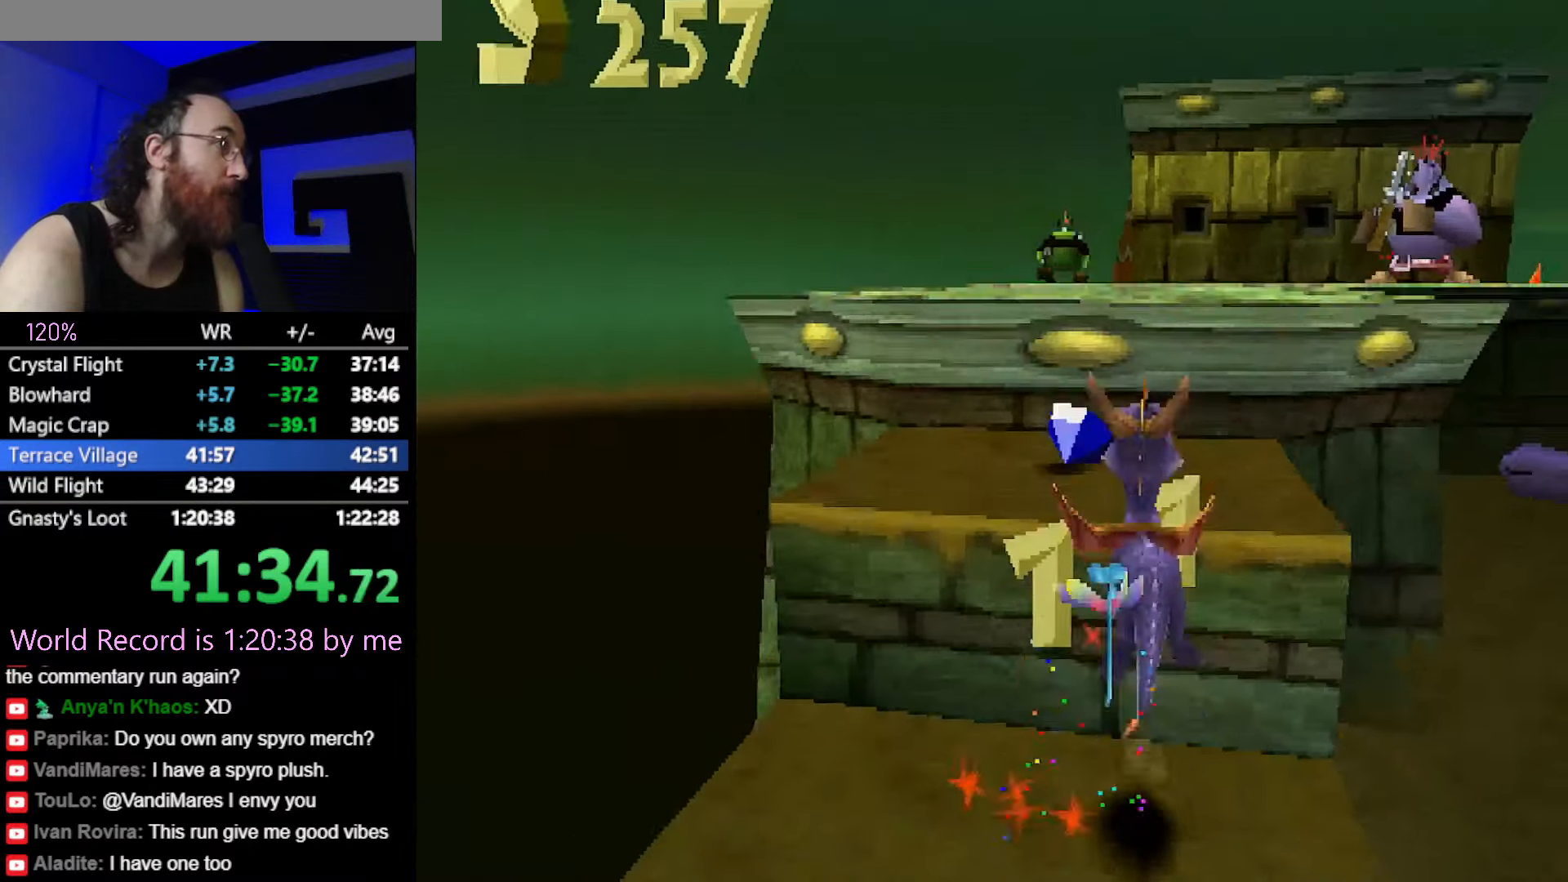
{"buttons": ["SQUARE"], "left_stick": "up", "events": [[83, "SQUARE", "up"], [167, "left_stick", "up"], [200, "CROSS", "down"], [400, "CROSS", "up"], [467, "SQUARE", "down"]]}
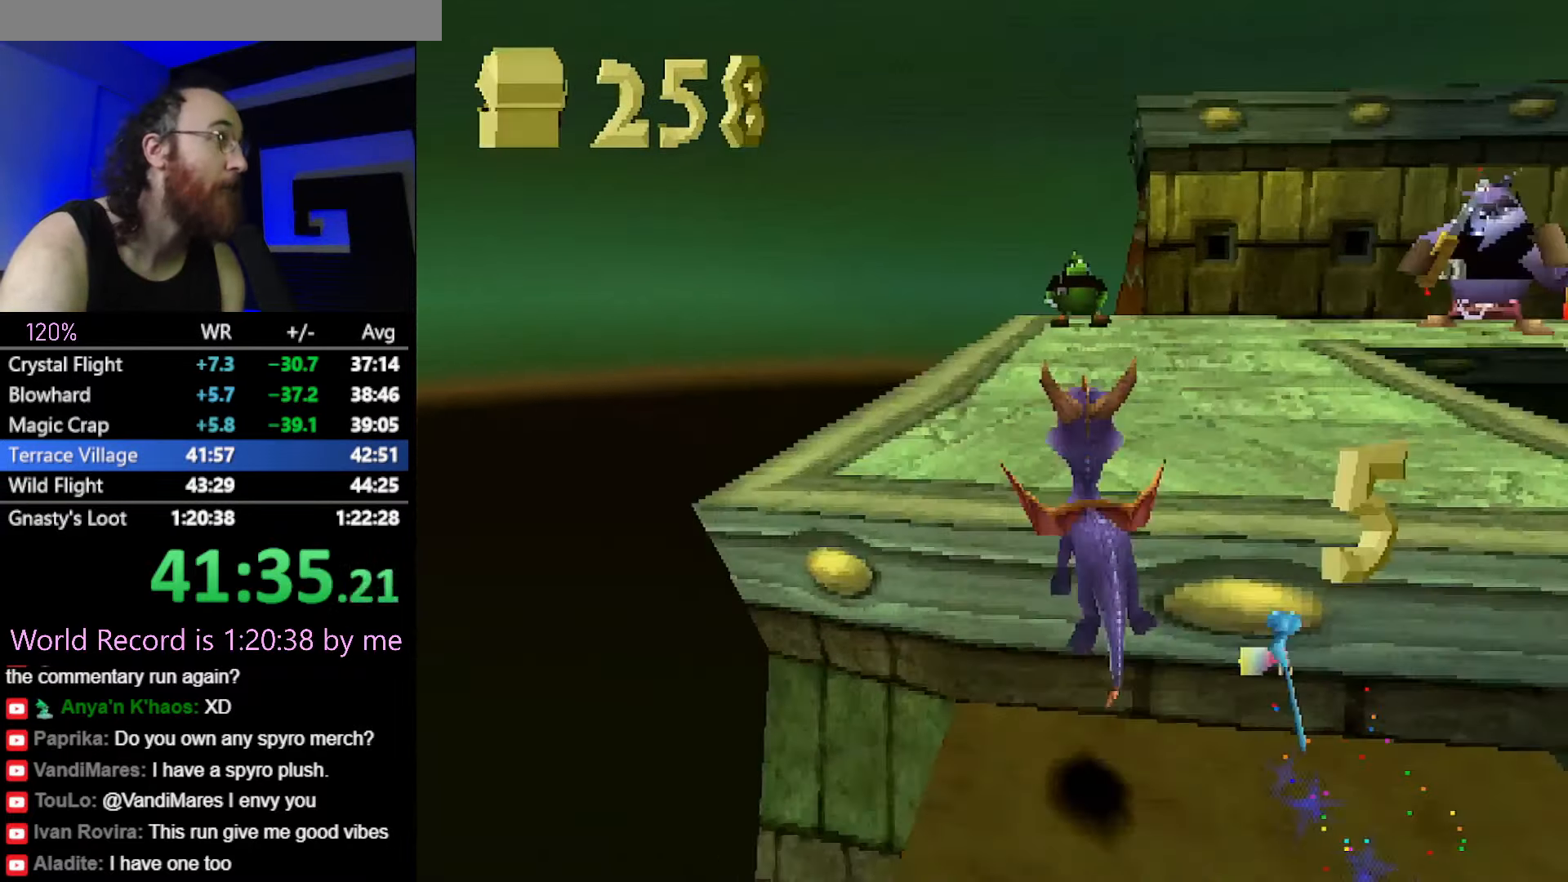
{"buttons": ["SQUARE"], "left_stick": "up", "events": [[234, "CIRCLE", "down"], [234, "SQUARE", "up"], [284, "CROSS", "down"], [301, "CIRCLE", "up"], [301, "CROSS", "up"], [301, "SQUARE", "down"], [301, "left_stick", "up-right"], [467, "left_stick", "up"]]}
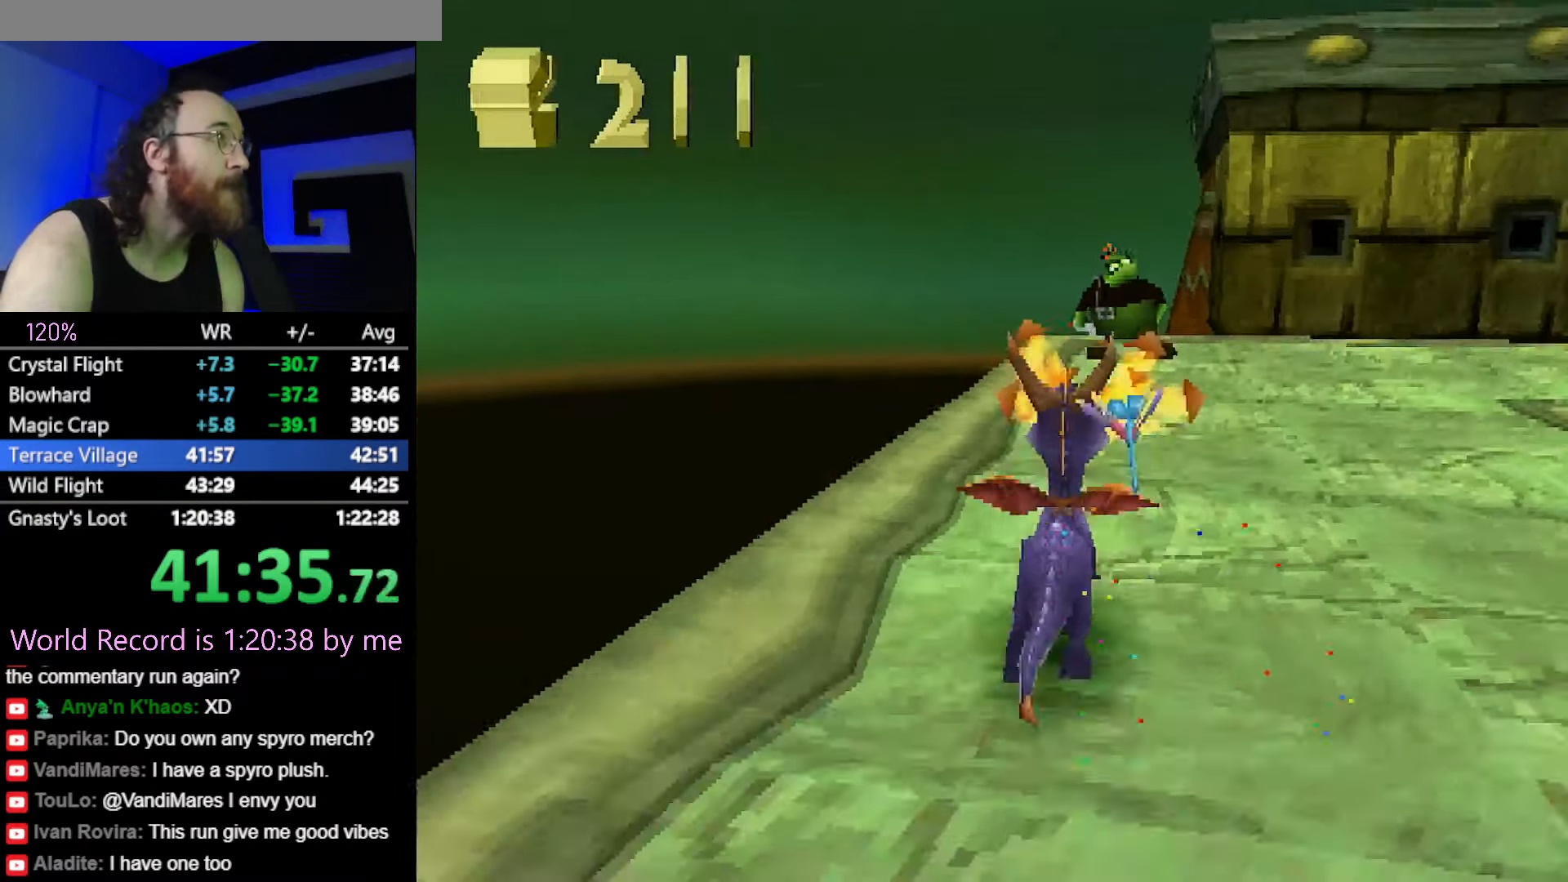
{"buttons": [], "left_stick": "up", "events": [[317, "SQUARE", "up"], [400, "CROSS", "down"], [467, "CROSS", "up"]]}
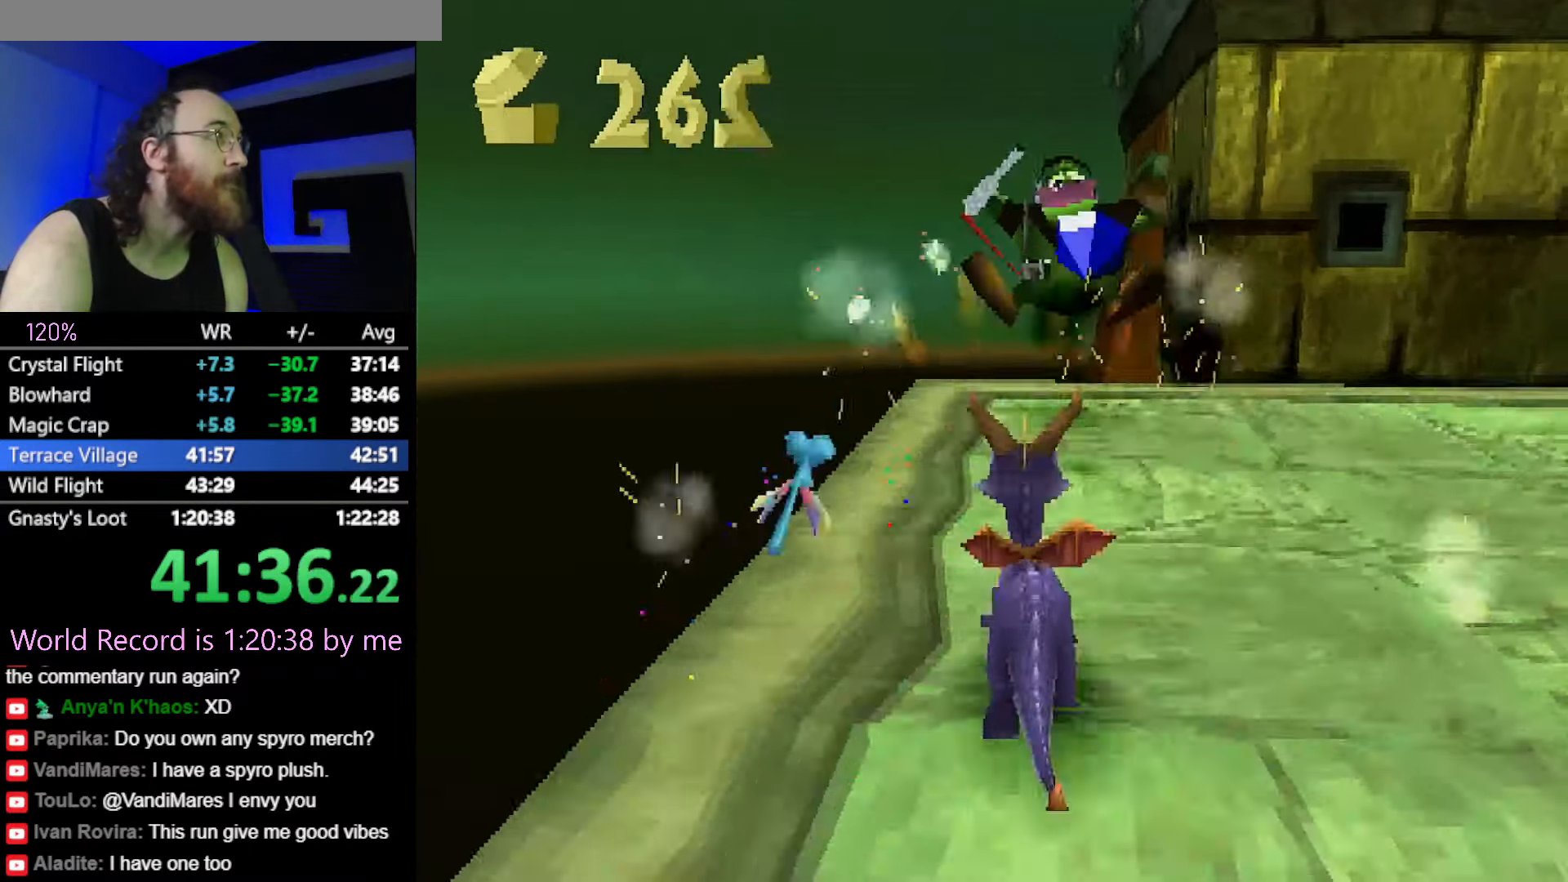
{"buttons": ["SQUARE"], "left_stick": "right"}
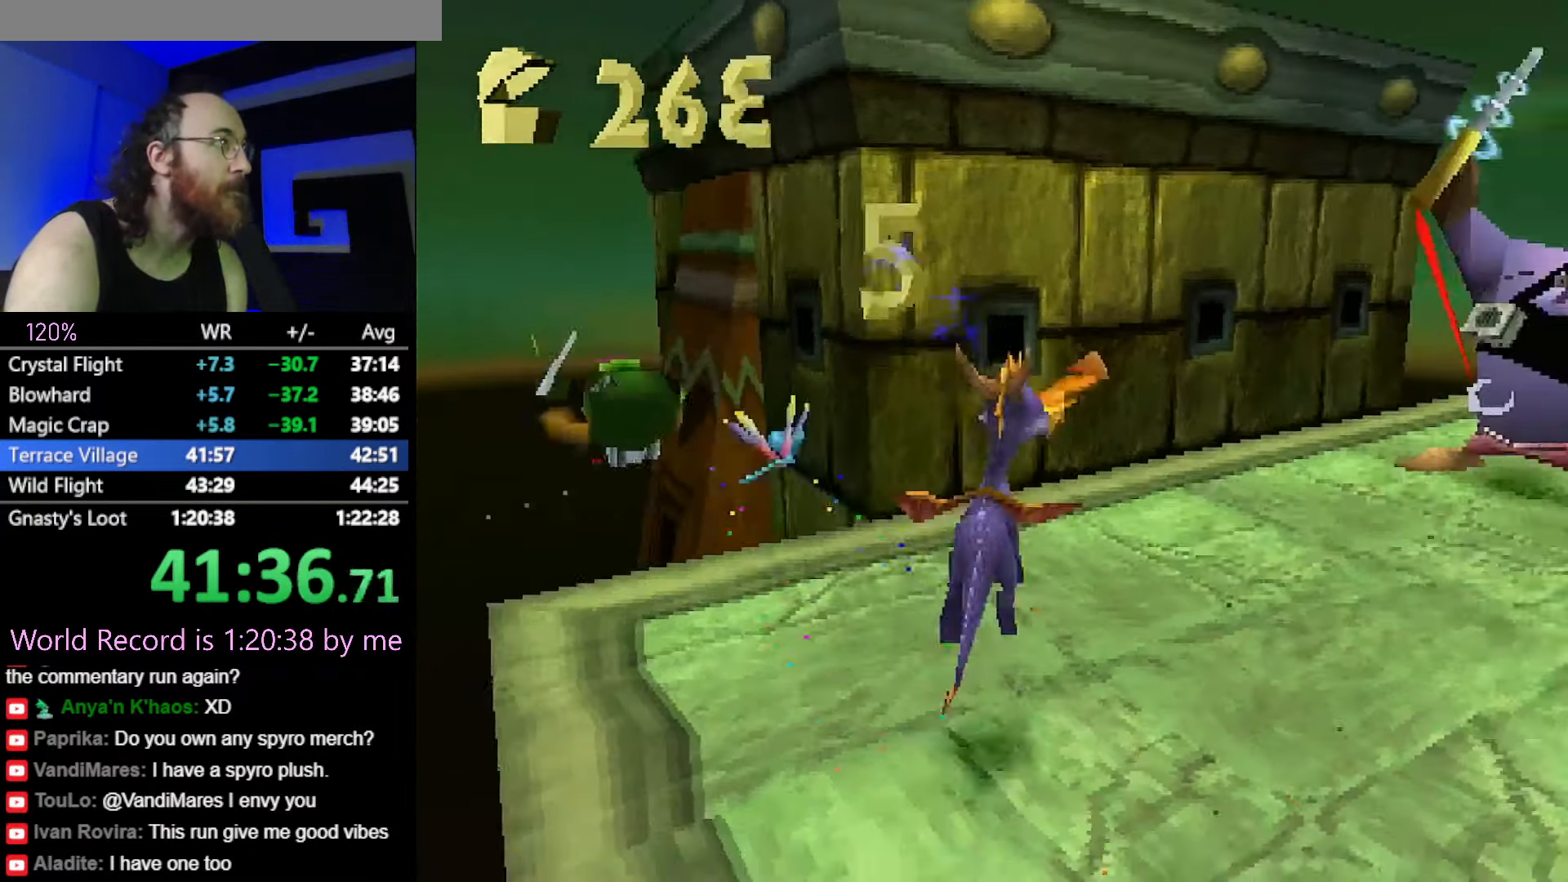
{"buttons": ["CROSS", "R2"], "left_stick": "up"}
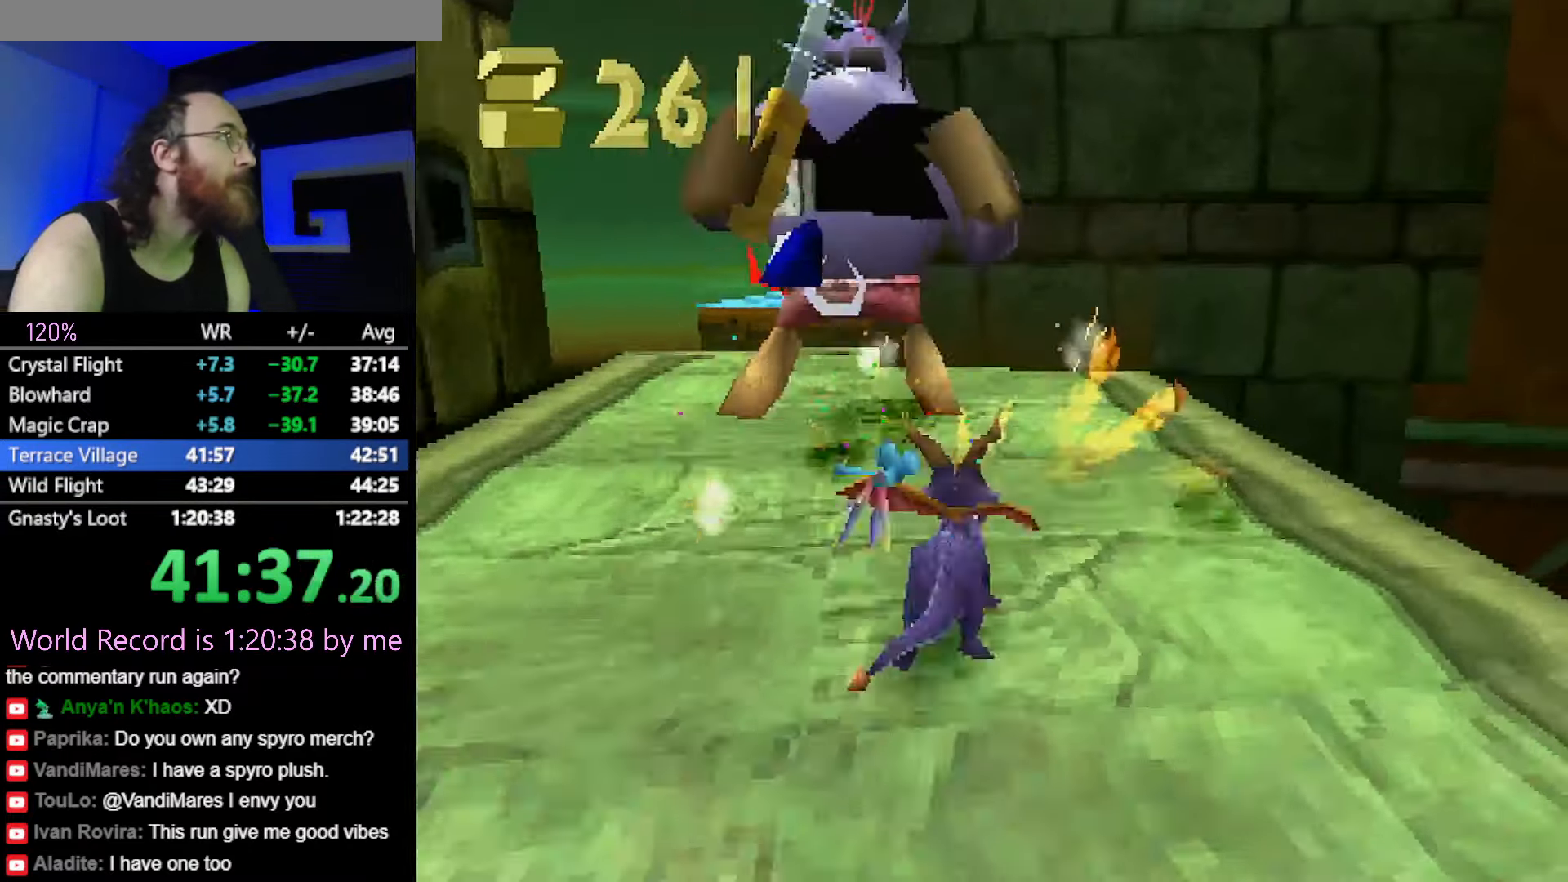
{"buttons": [], "left_stick": "up", "events": [[33, "CROSS", "up"], [100, "R2", "up"], [250, "left_stick", "left"], [300, "SQUARE", "down"], [350, "R2", "down"], [417, "SQUARE", "up"], [417, "left_stick", "up"], [433, "R2", "up"]]}
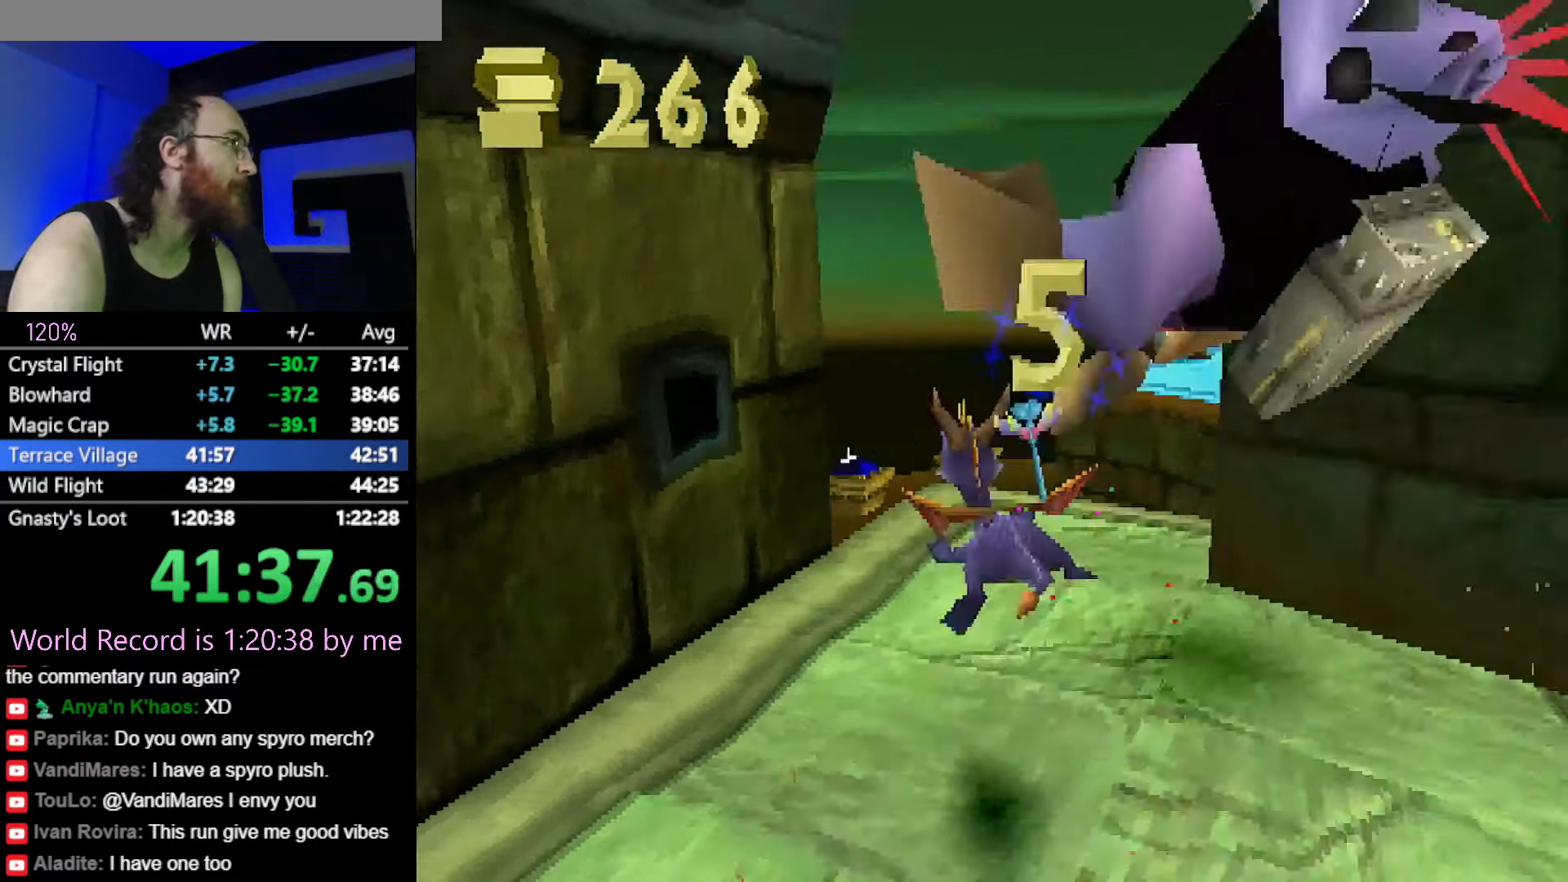
{"buttons": [], "left_stick": "center", "events": [[33, "left_stick", "up-right"], [200, "SQUARE", "down"], [317, "CROSS", "down"], [401, "left_stick", "center"], [484, "SQUARE", "up"], [501, "CROSS", "up"]]}
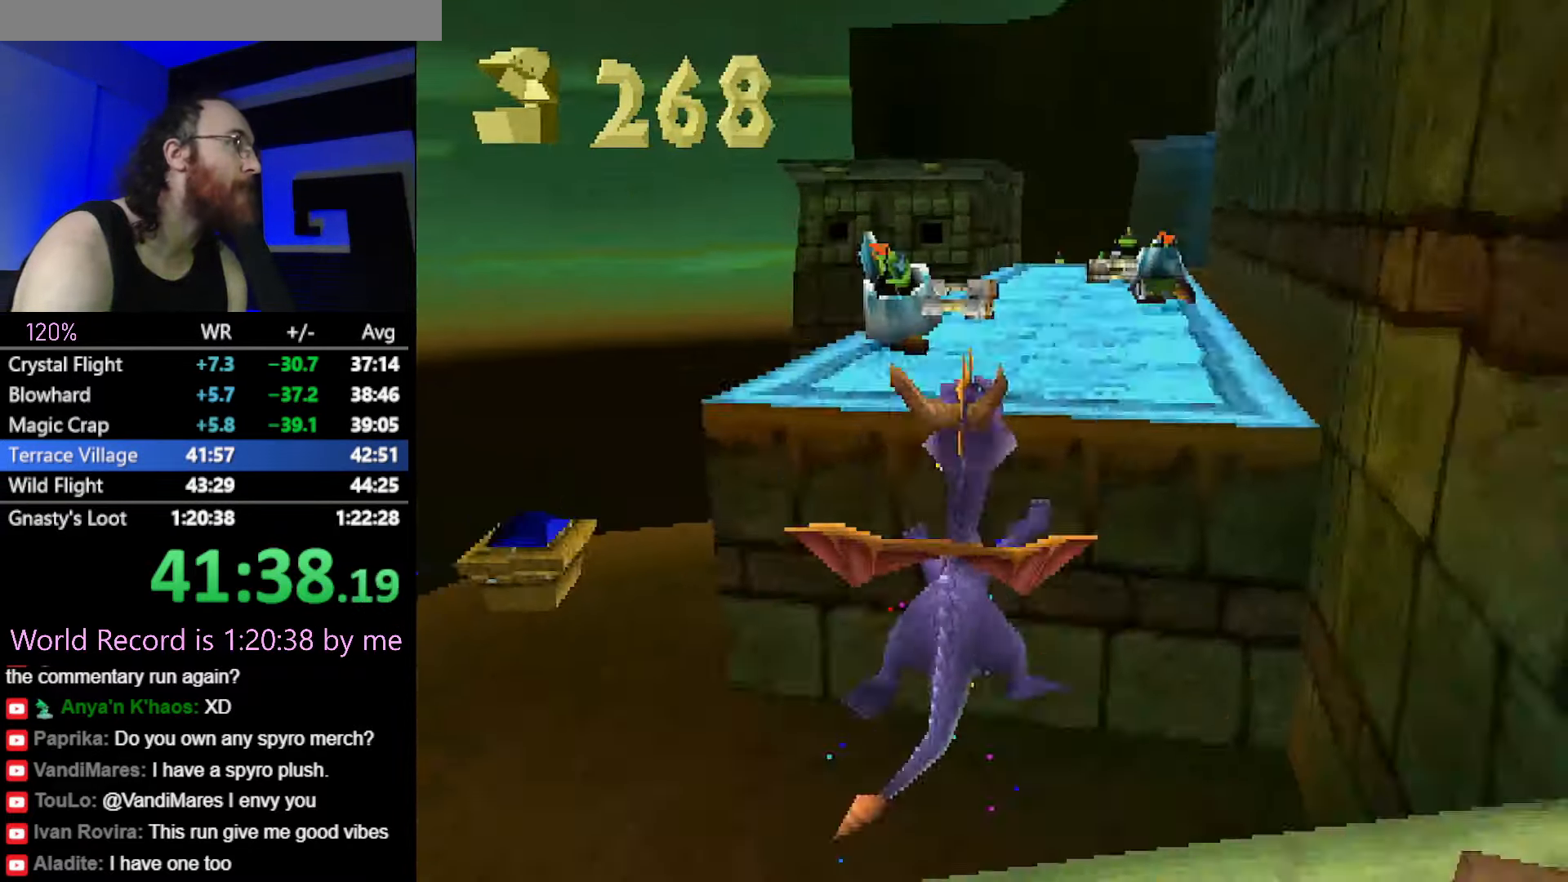
{"buttons": ["SQUARE"], "left_stick": "center", "events": [[166, "CROSS", "down"], [317, "CROSS", "up"], [367, "SQUARE", "down"], [433, "left_stick", "right"], [500, "left_stick", "center"]]}
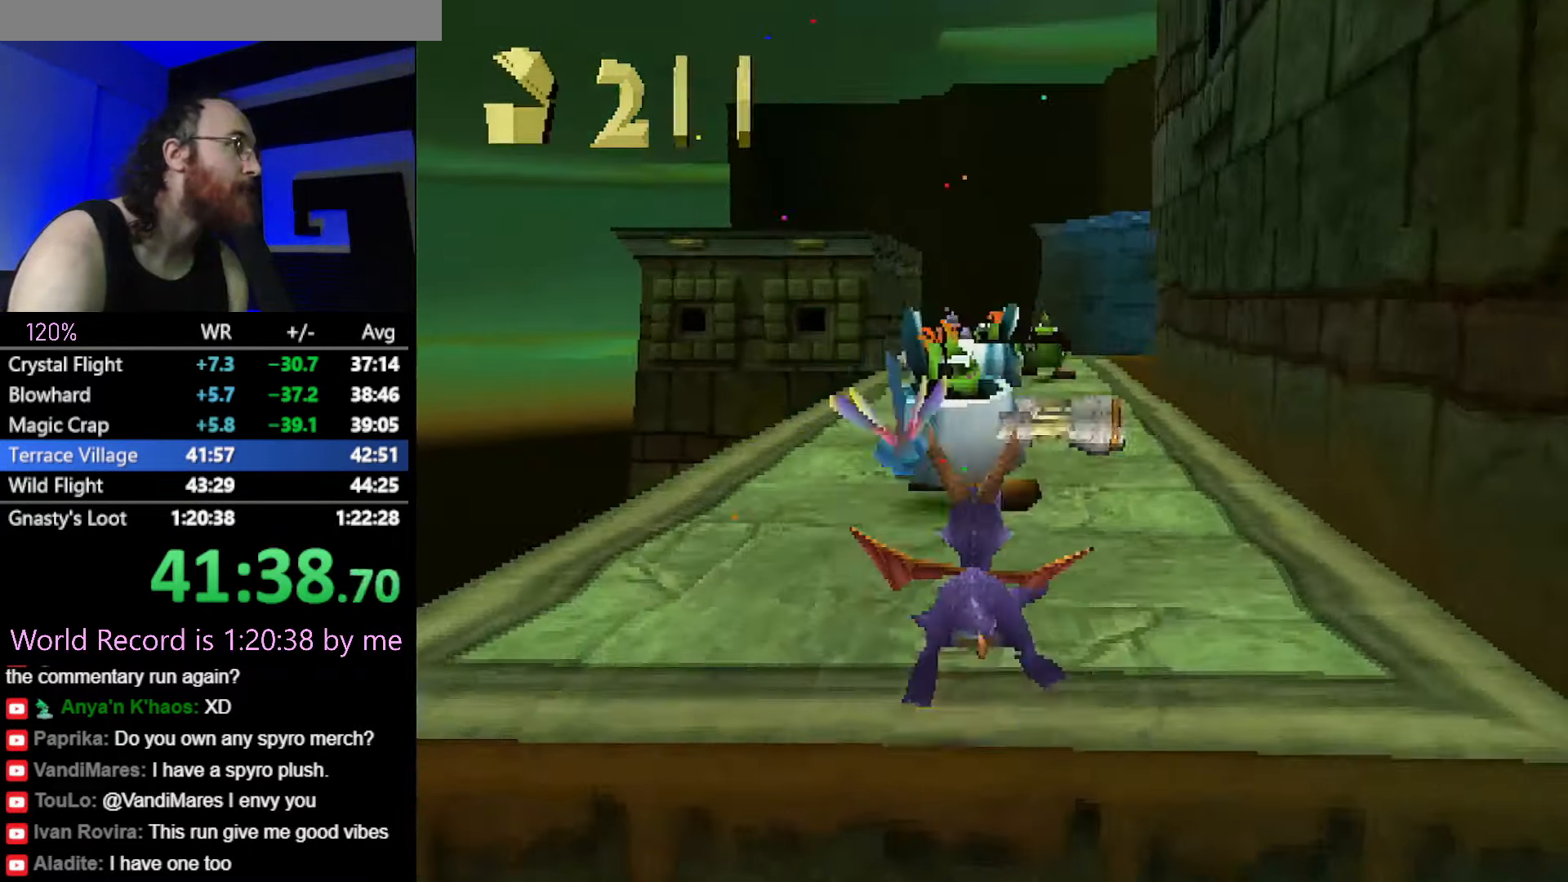
{"buttons": ["SQUARE"], "left_stick": "center", "events": [[217, "left_stick", "up-left"], [301, "left_stick", "center"]]}
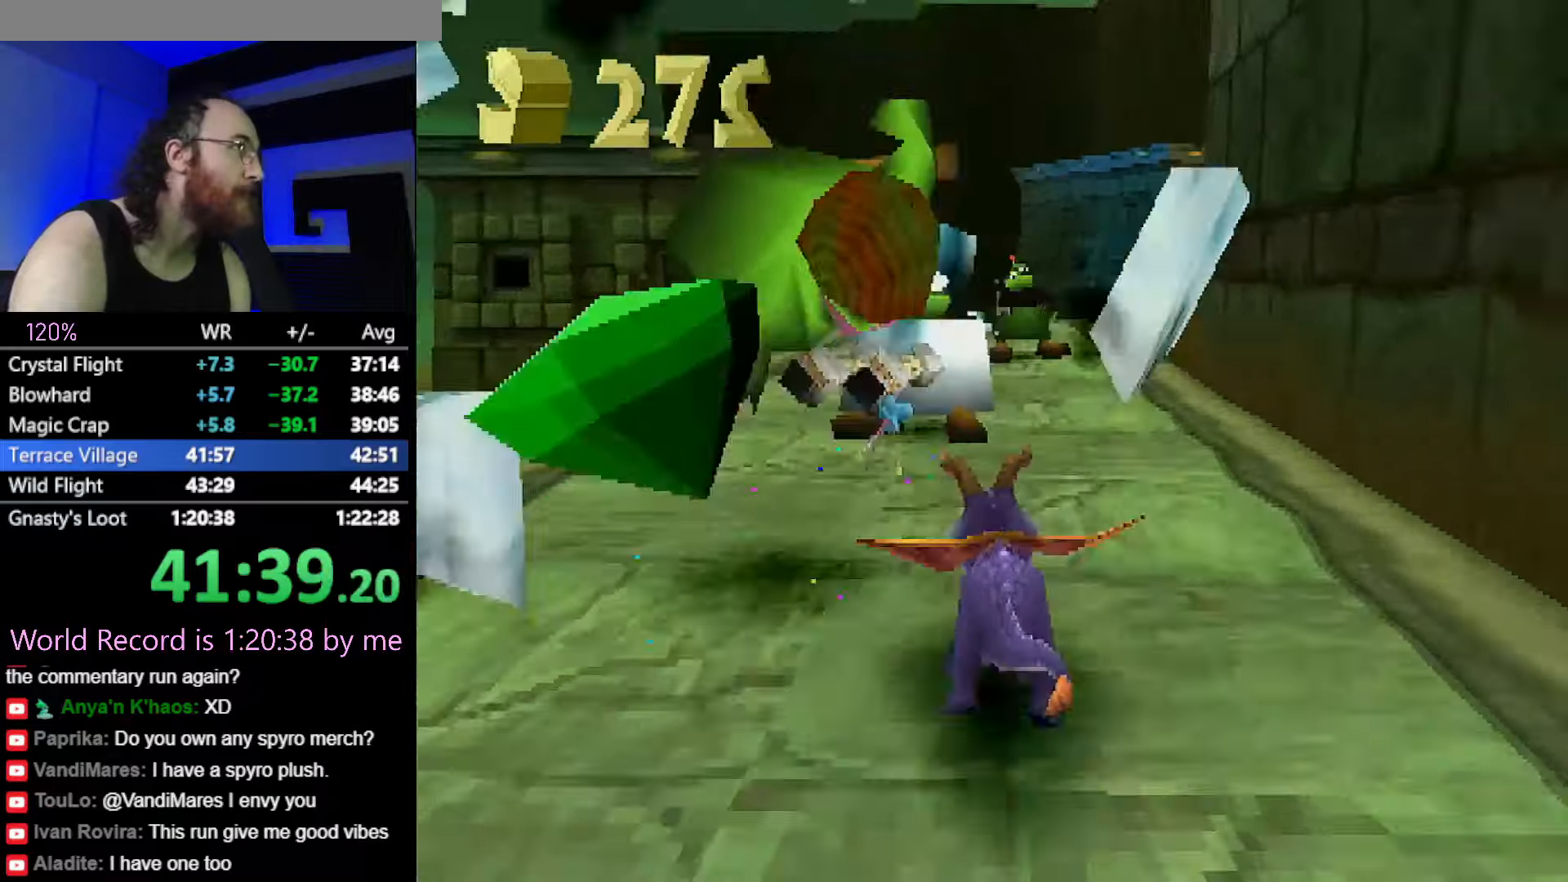
{"buttons": ["SQUARE"], "left_stick": "up", "events": [[267, "left_stick", "up"], [417, "SQUARE", "up"], [434, "CIRCLE", "down"], [484, "SQUARE", "down"], [500, "CIRCLE", "up"]]}
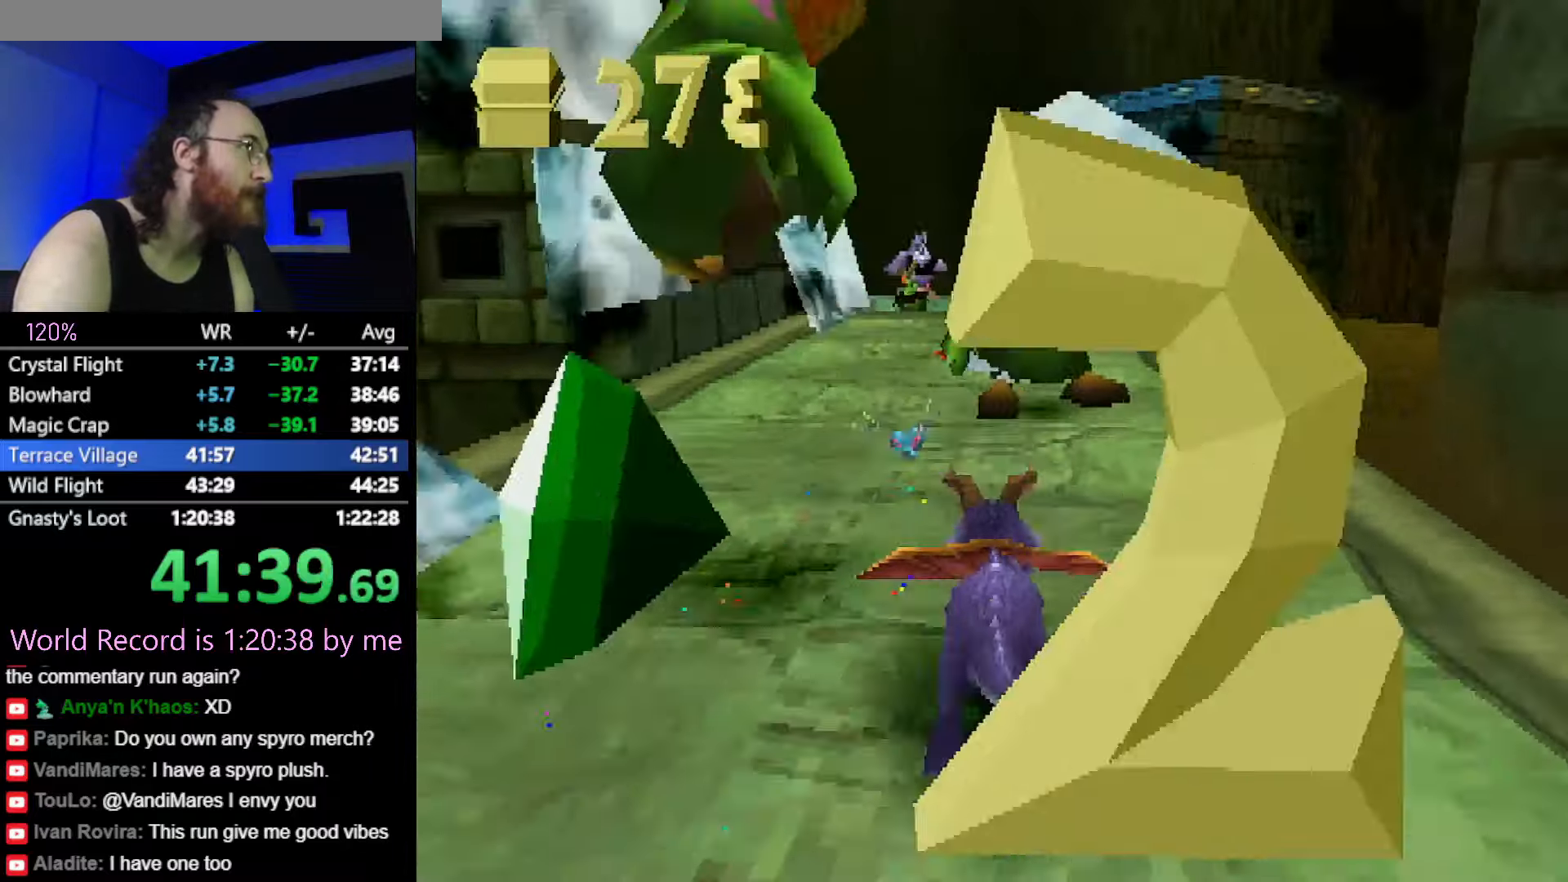
{"buttons": ["SQUARE"], "left_stick": "center", "events": [[100, "CROSS", "down"], [151, "left_stick", "up-left"], [251, "CROSS", "up"], [284, "left_stick", "center"]]}
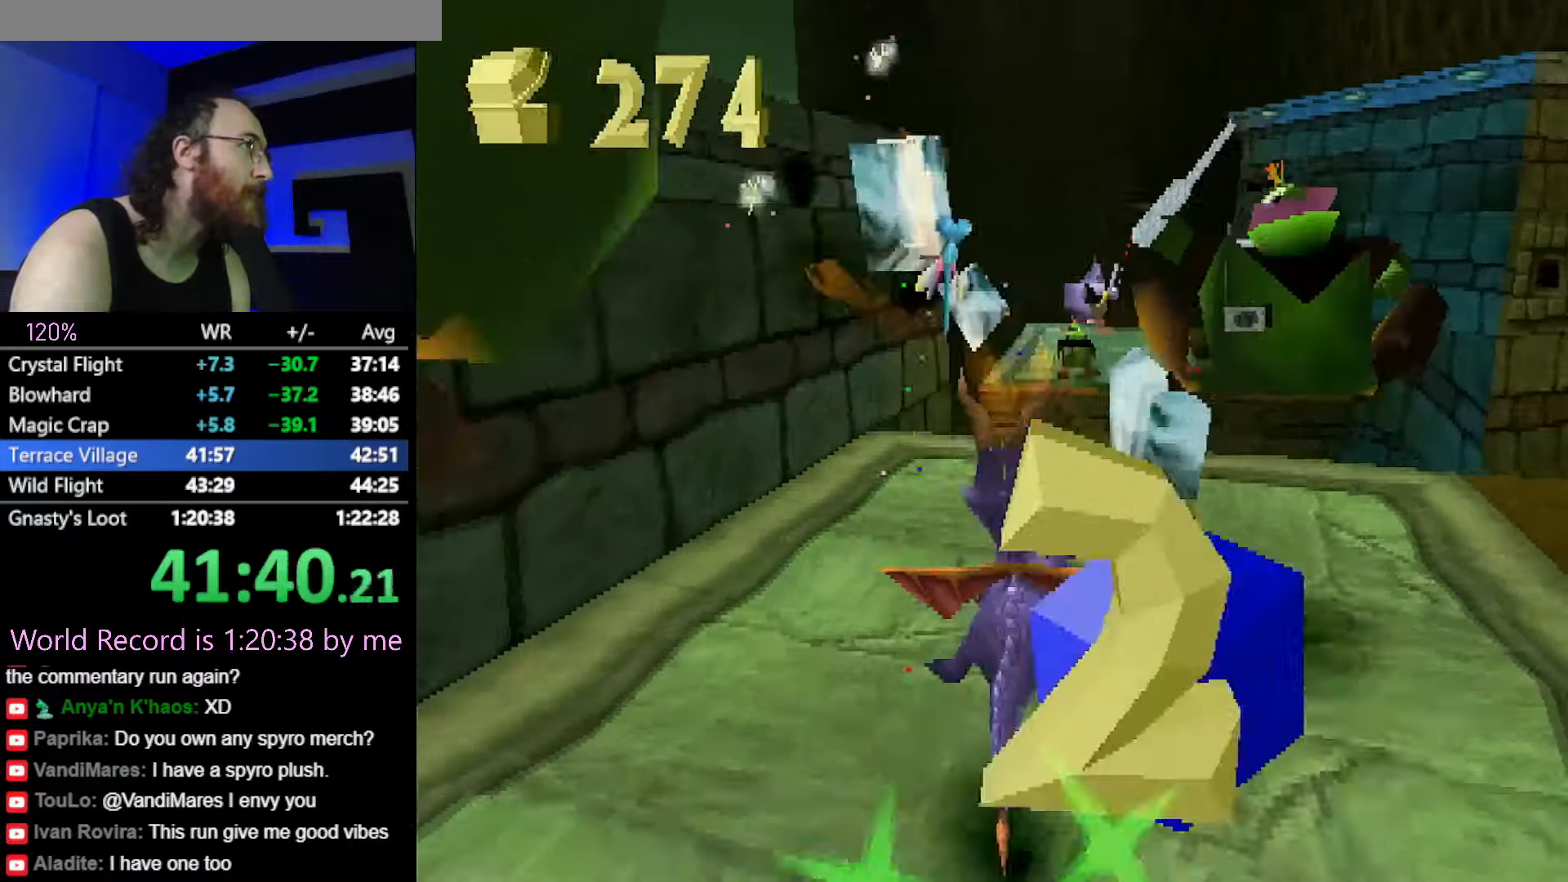
{"buttons": [], "left_stick": "center", "events": [[200, "SQUARE", "up"]]}
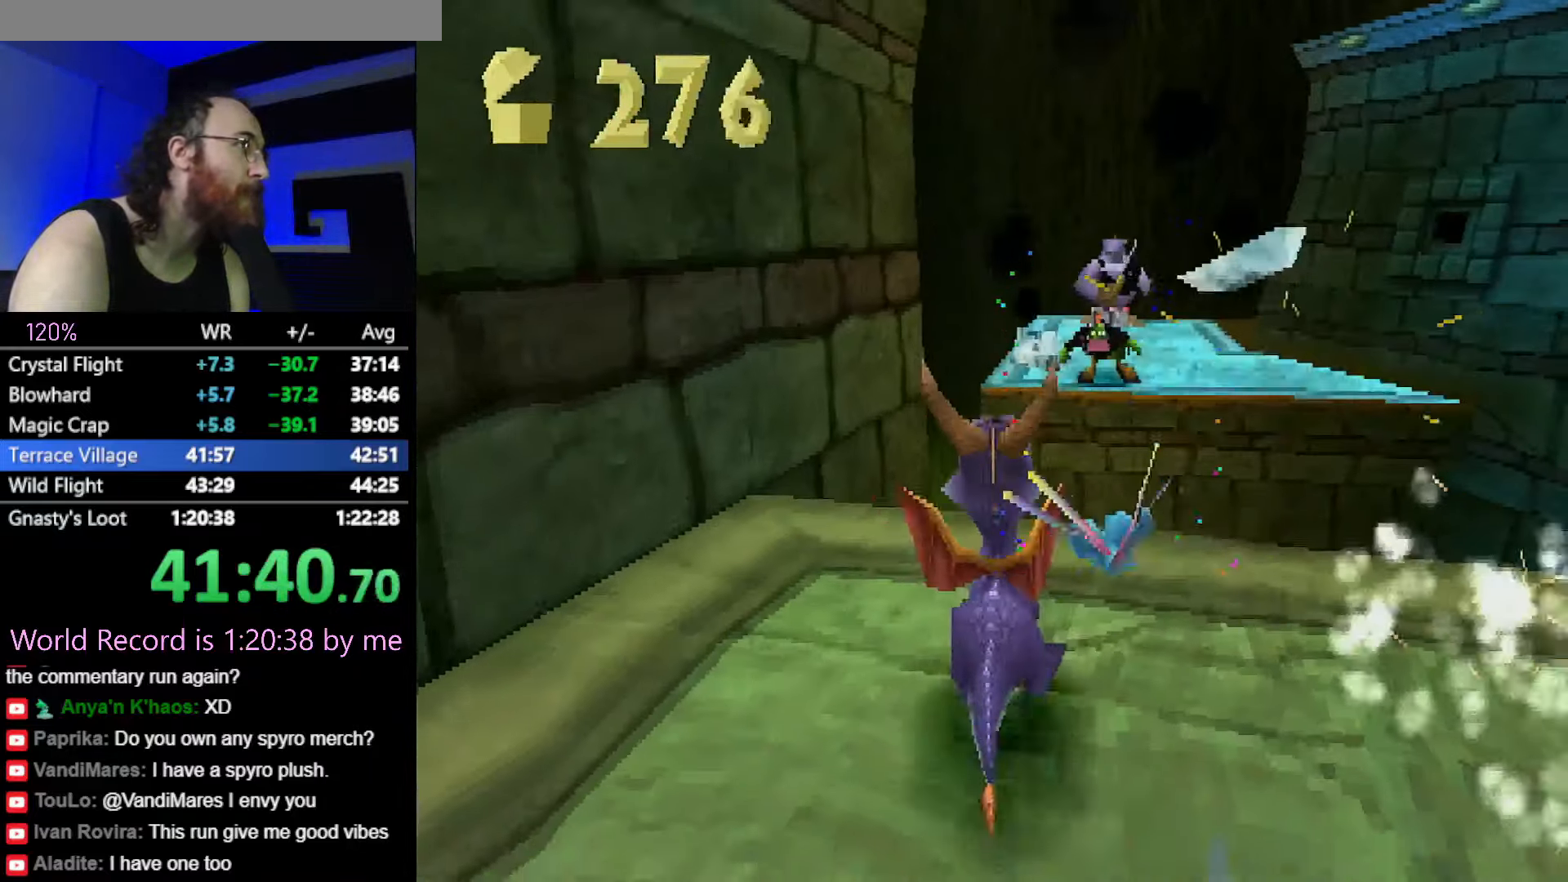
{"buttons": ["CROSS"], "left_stick": "up", "events": [[34, "left_stick", "up"], [251, "CROSS", "down"]]}
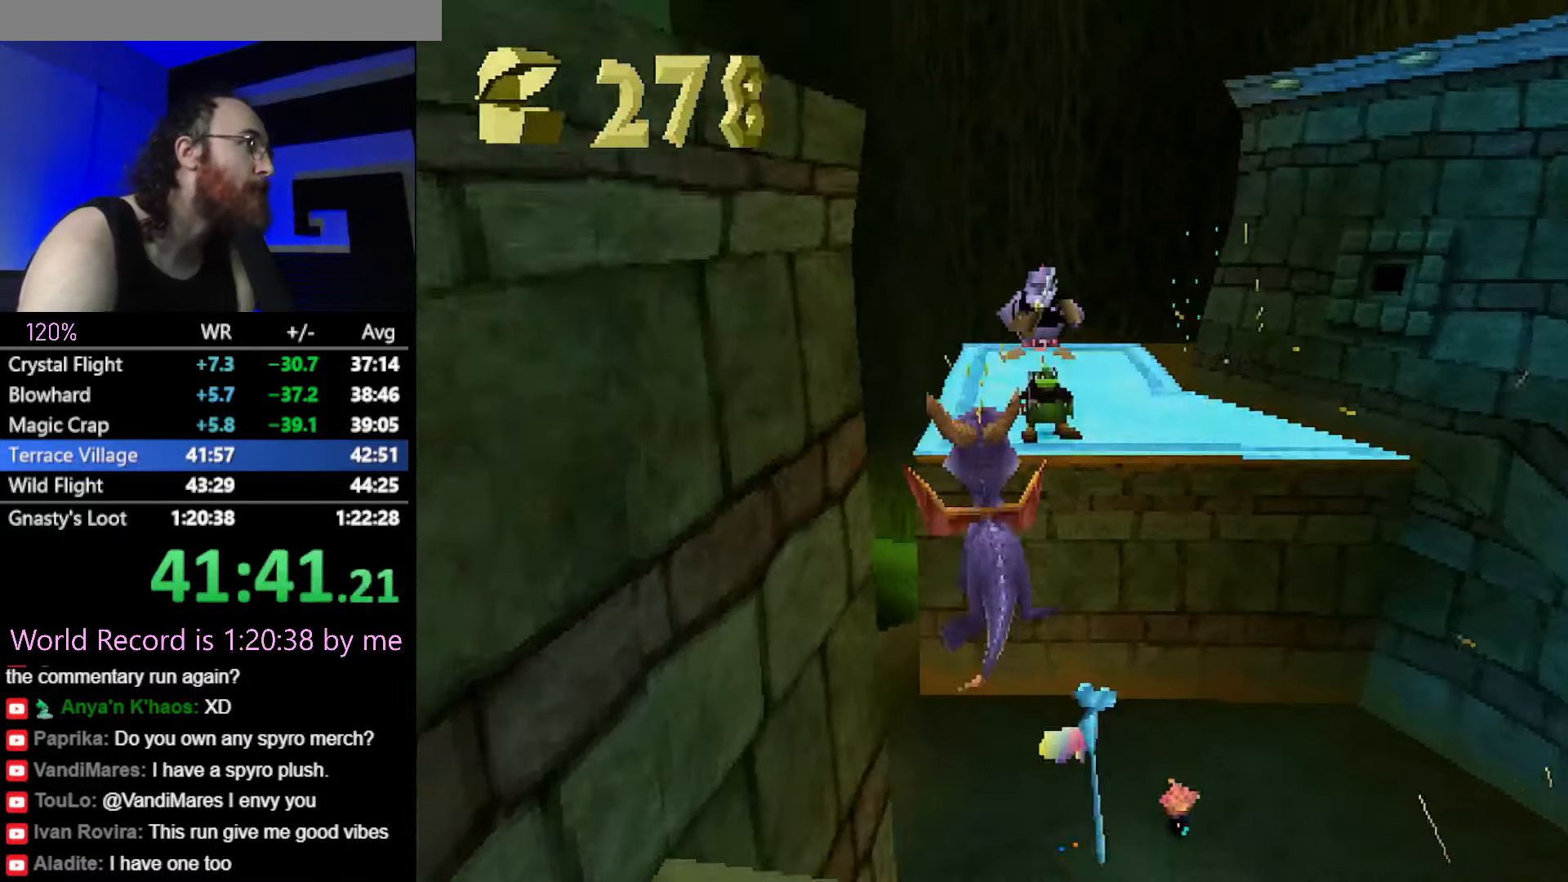
{"buttons": [], "left_stick": "center", "events": [[100, "CROSS", "up"], [183, "SQUARE", "down"], [317, "left_stick", "center"], [400, "SQUARE", "up"]]}
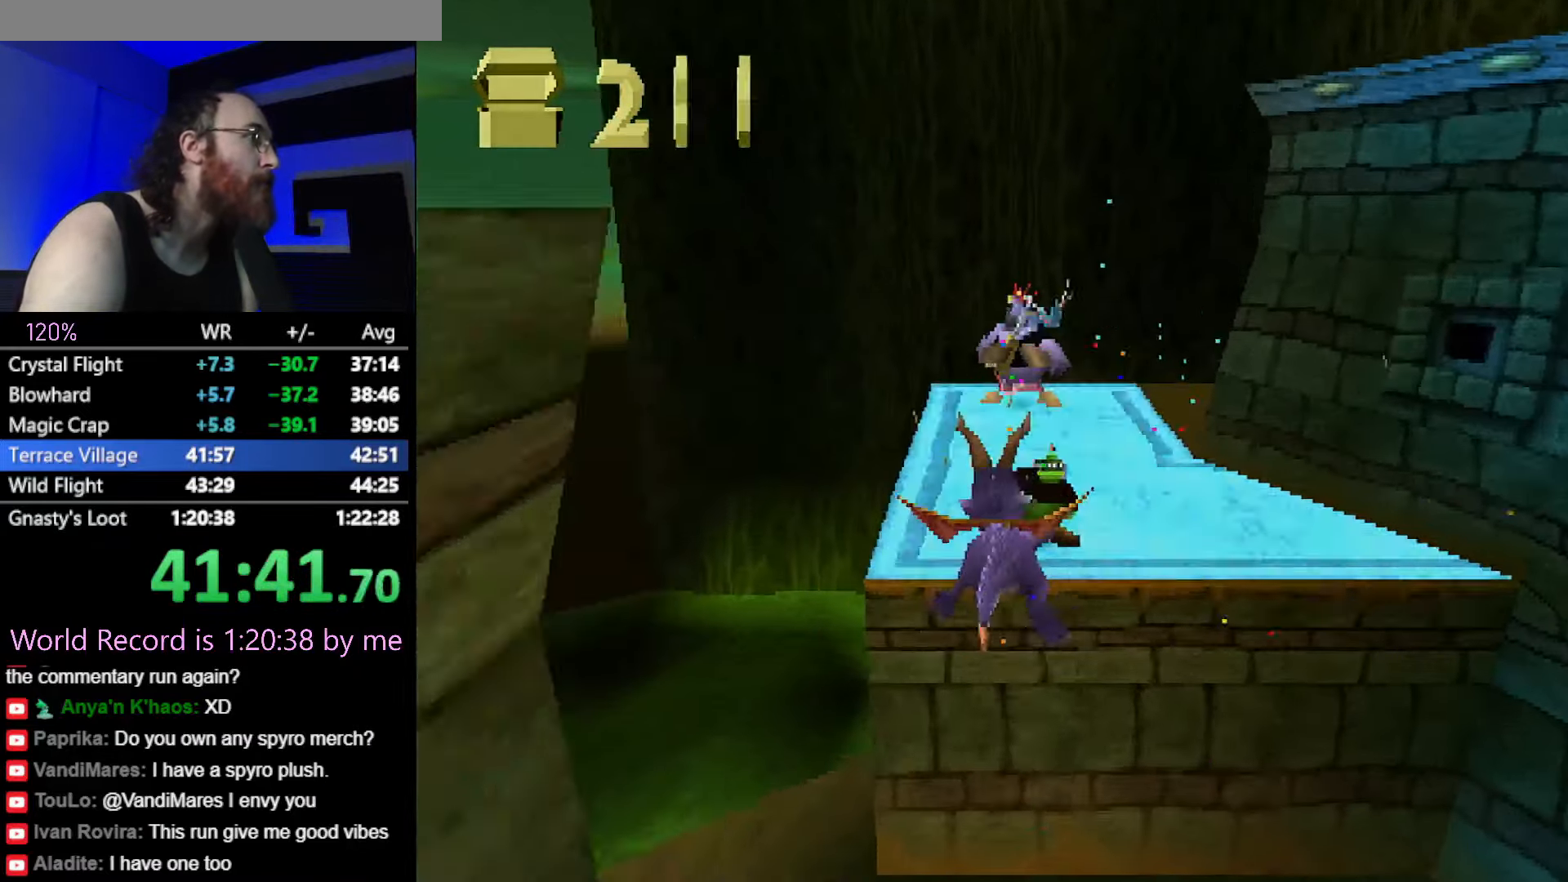
{"buttons": [], "left_stick": "center", "events": [[217, "CROSS", "down"], [284, "CROSS", "up"]]}
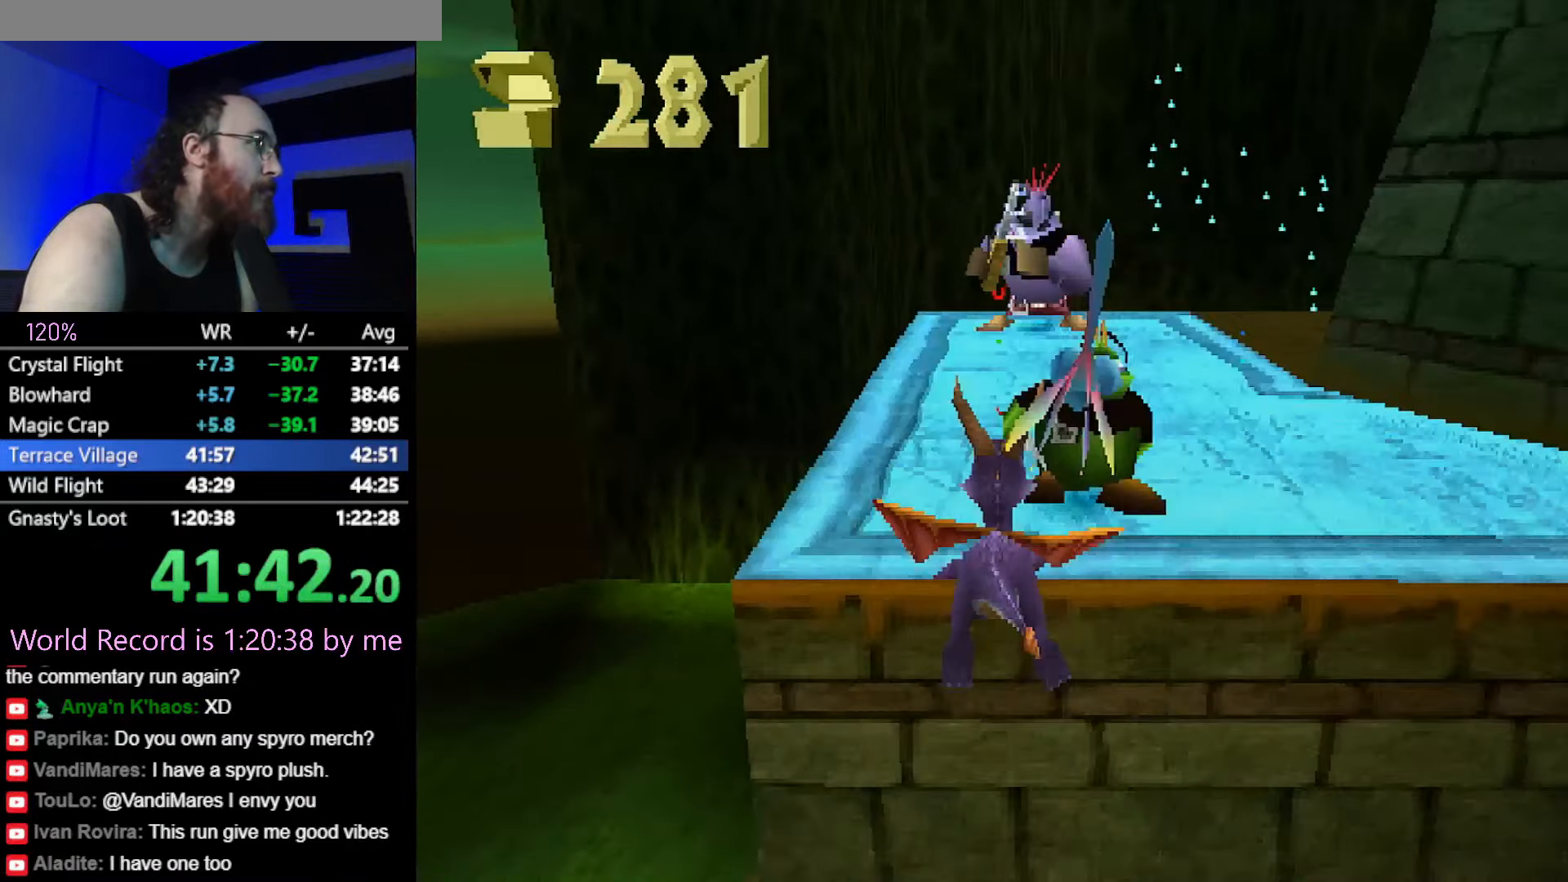
{"buttons": ["SQUARE"], "left_stick": "up", "events": [[50, "SQUARE", "down"], [250, "left_stick", "up"], [417, "SQUARE", "up"], [434, "CIRCLE", "down"], [467, "CIRCLE", "up"], [467, "CROSS", "down"], [467, "SQUARE", "down"], [500, "CROSS", "up"]]}
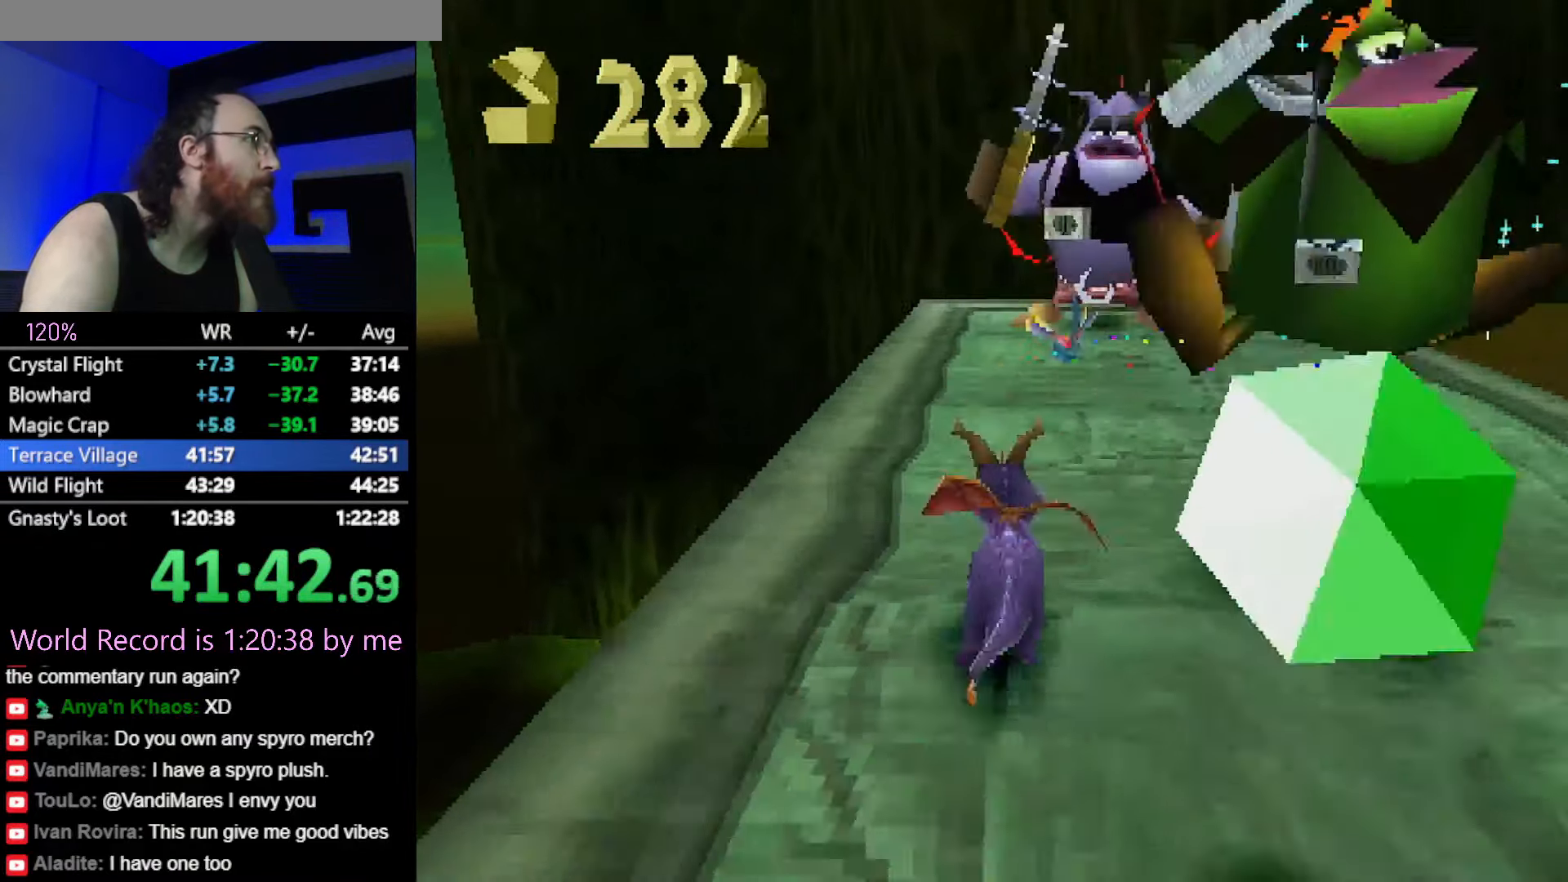
{"buttons": ["CROSS"], "left_stick": "up", "events": [[117, "left_stick", "up-right"], [251, "left_stick", "up"], [284, "SQUARE", "up"], [451, "CROSS", "down"]]}
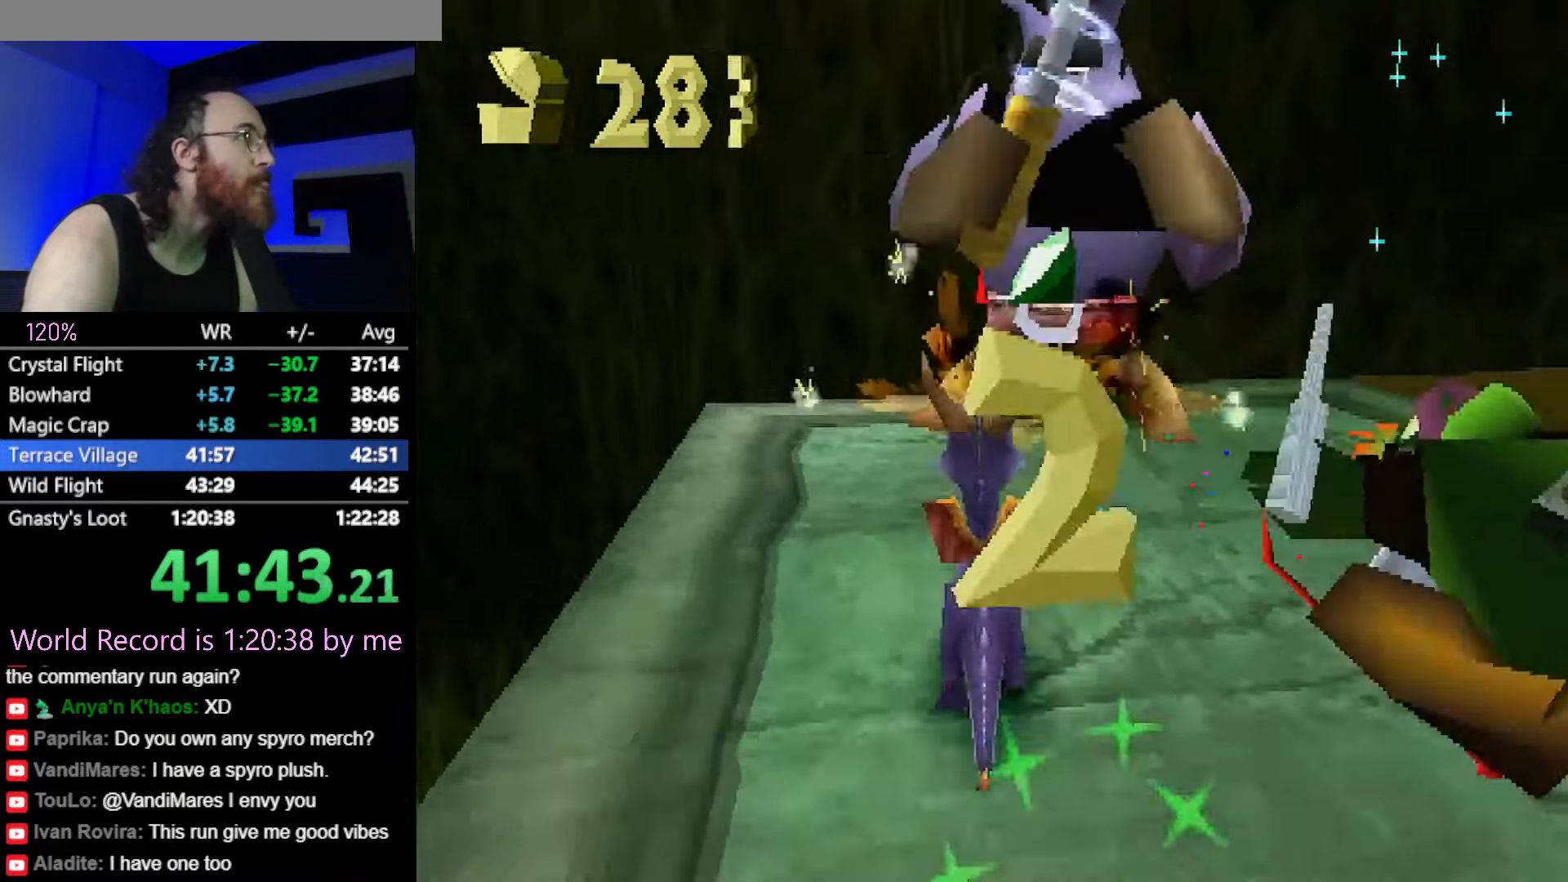
{"buttons": ["SQUARE"], "left_stick": "up-right", "events": [[250, "left_stick", "up-right"], [367, "CROSS", "up"], [450, "SQUARE", "down"]]}
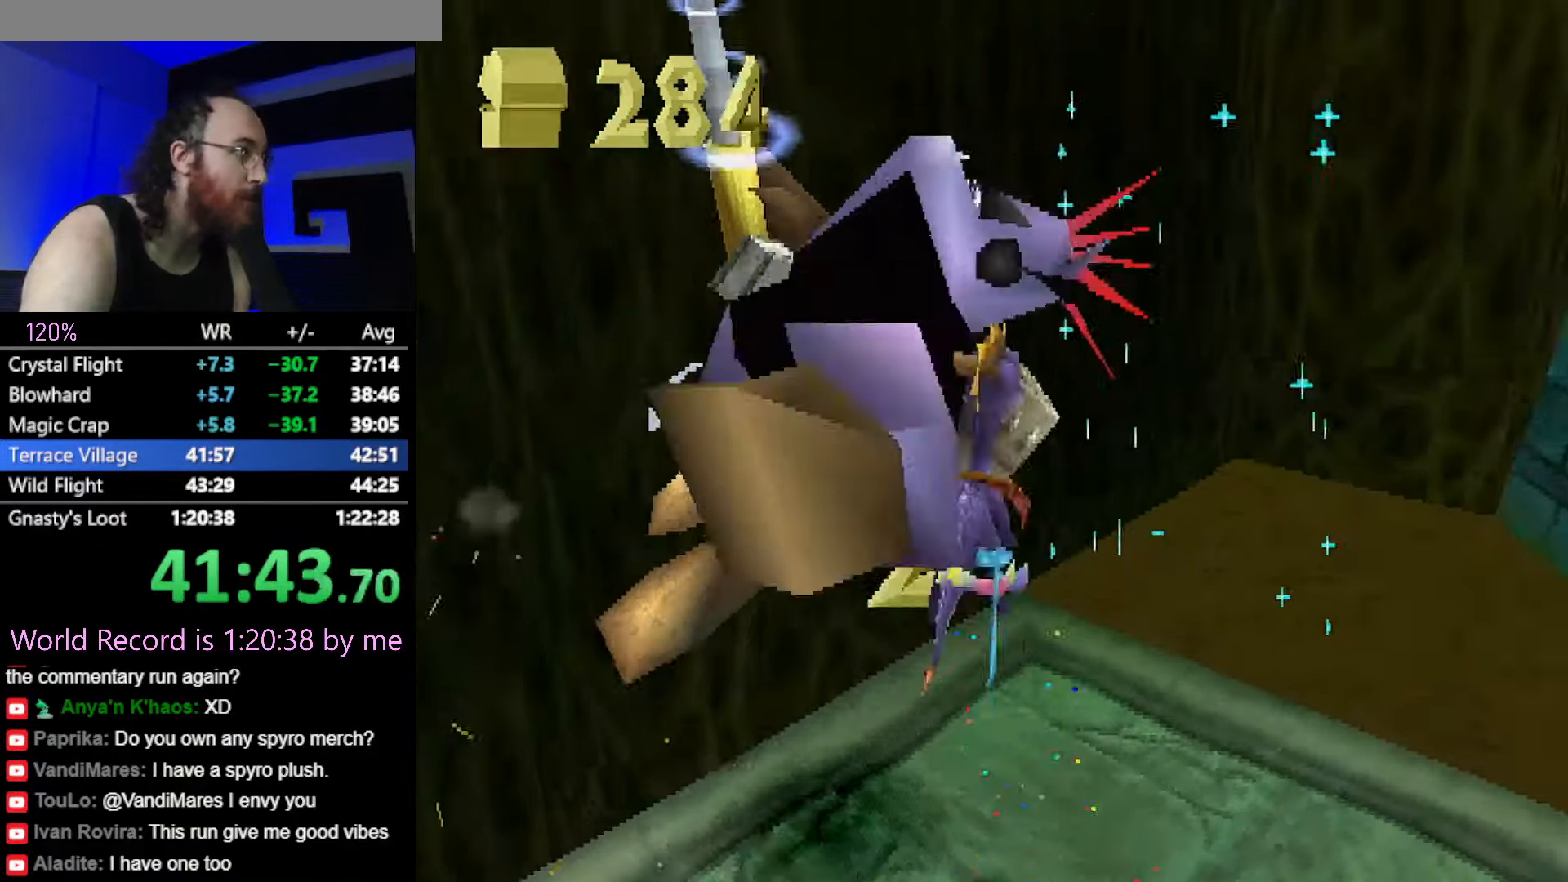
{"buttons": [], "left_stick": "center", "events": [[17, "CROSS", "down"], [50, "SQUARE", "up"], [67, "CROSS", "up"], [217, "CIRCLE", "down"], [251, "left_stick", "center"], [301, "CIRCLE", "up"], [451, "CIRCLE", "down"], [501, "CIRCLE", "up"]]}
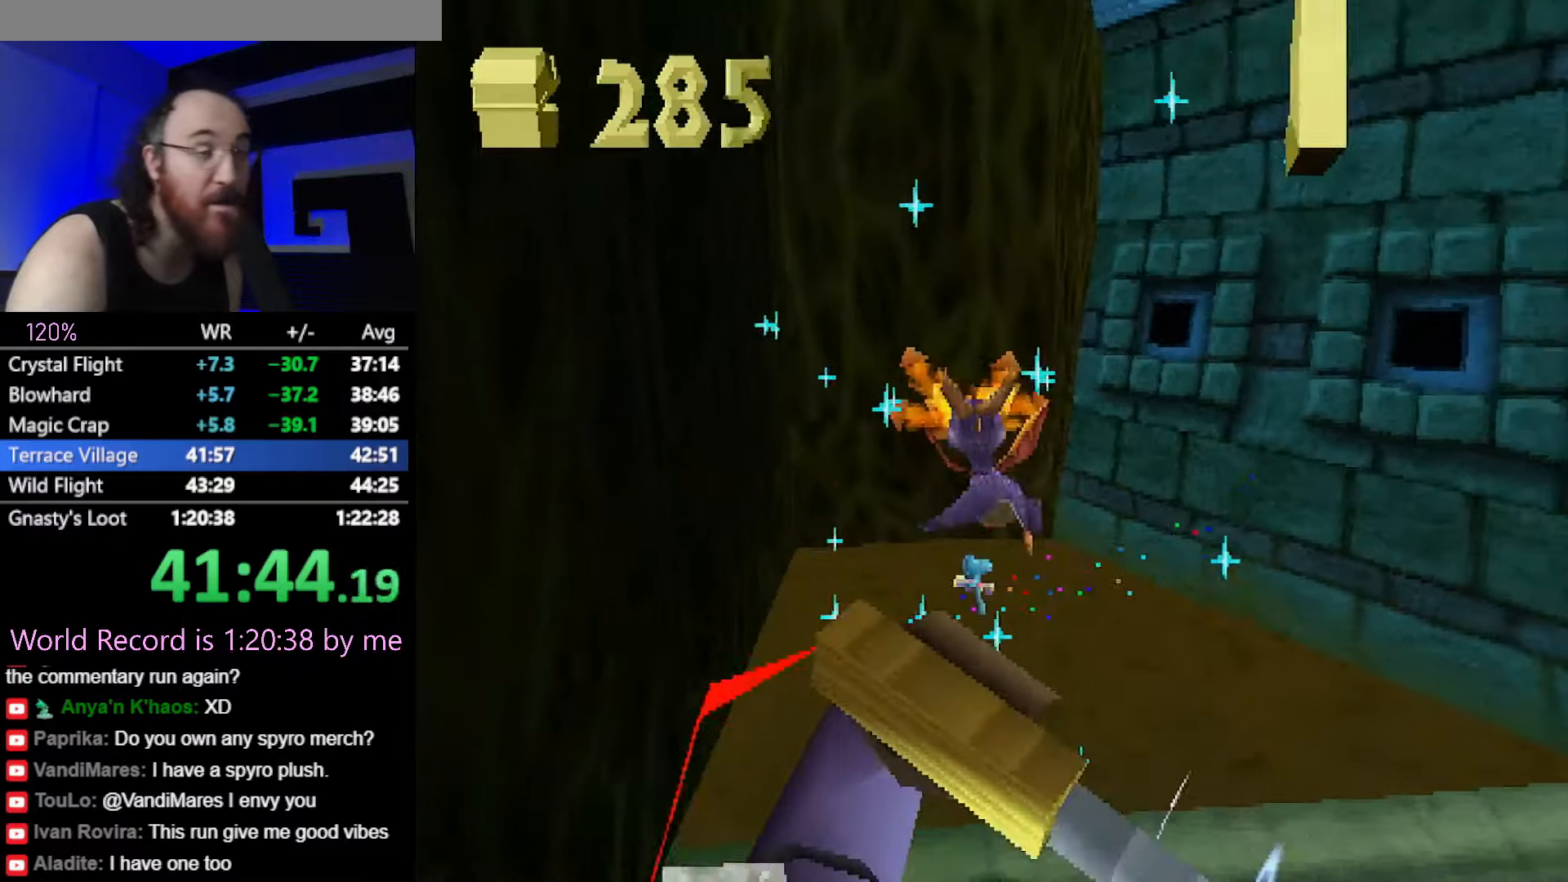
{"buttons": [], "left_stick": "center", "events": [[117, "CIRCLE", "down"], [184, "CIRCLE", "up"]]}
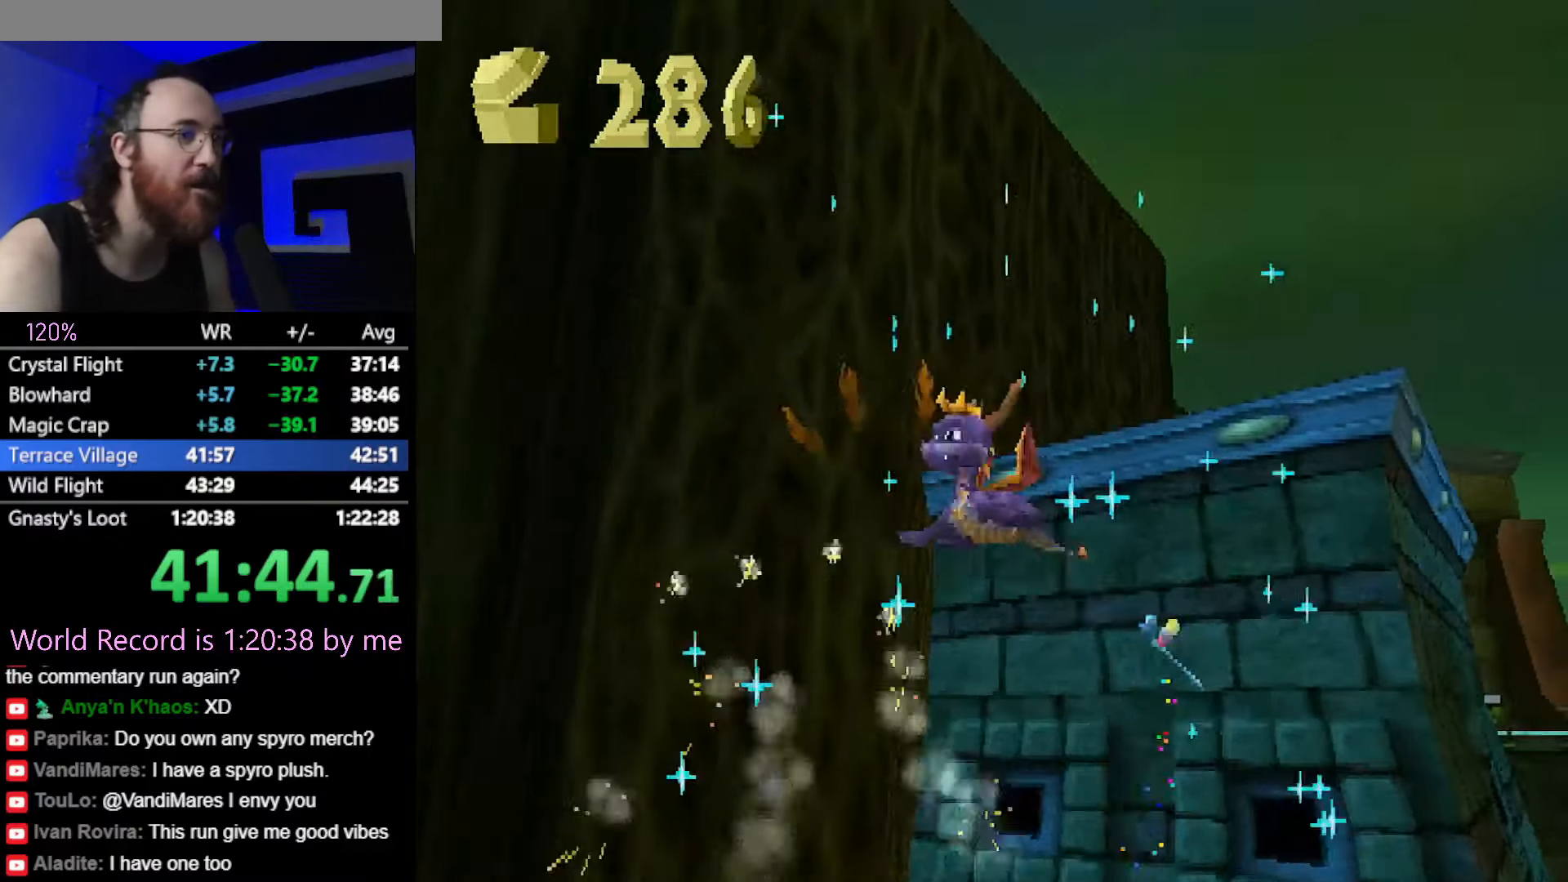
{"buttons": ["SQUARE"], "left_stick": "center", "events": [[217, "SQUARE", "down"]]}
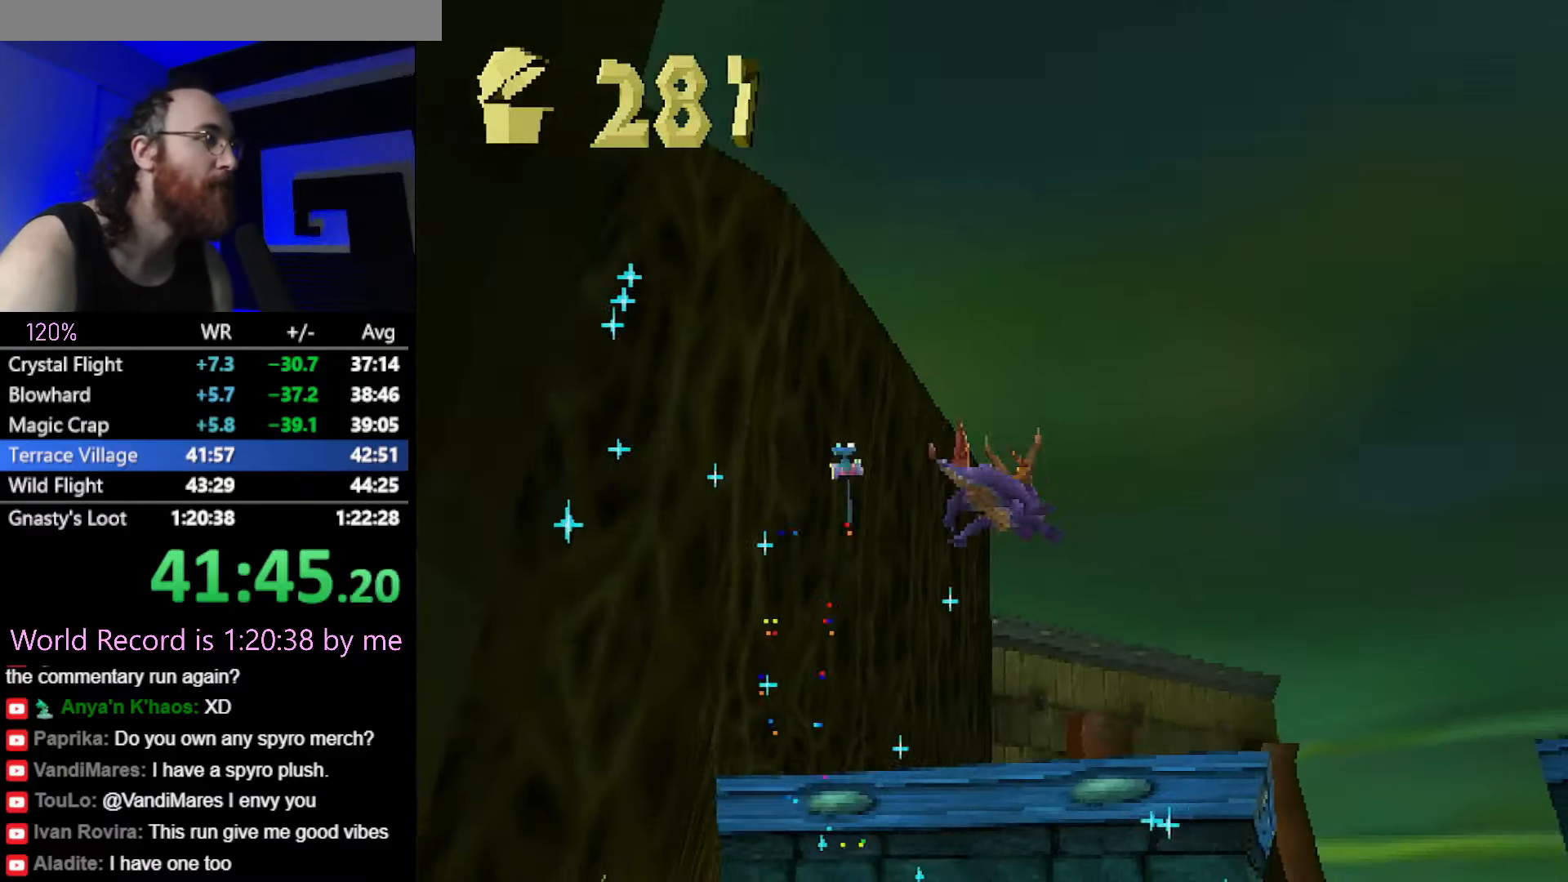
{"buttons": ["SQUARE"], "left_stick": "right", "events": [[501, "left_stick", "right"]]}
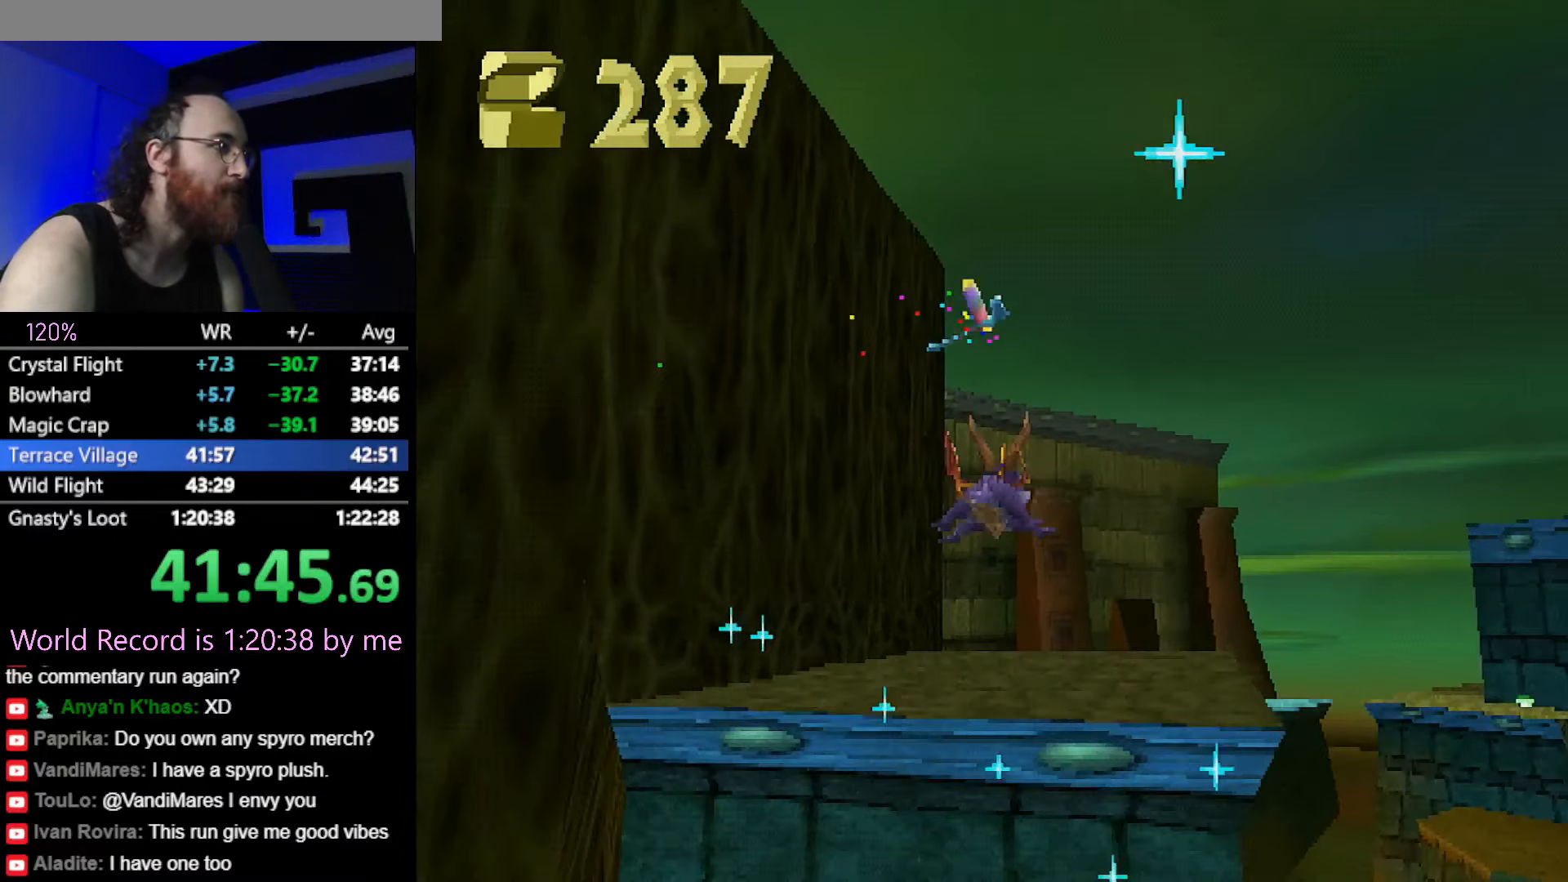
{"buttons": ["SQUARE"], "left_stick": "center", "events": [[100, "left_stick", "center"]]}